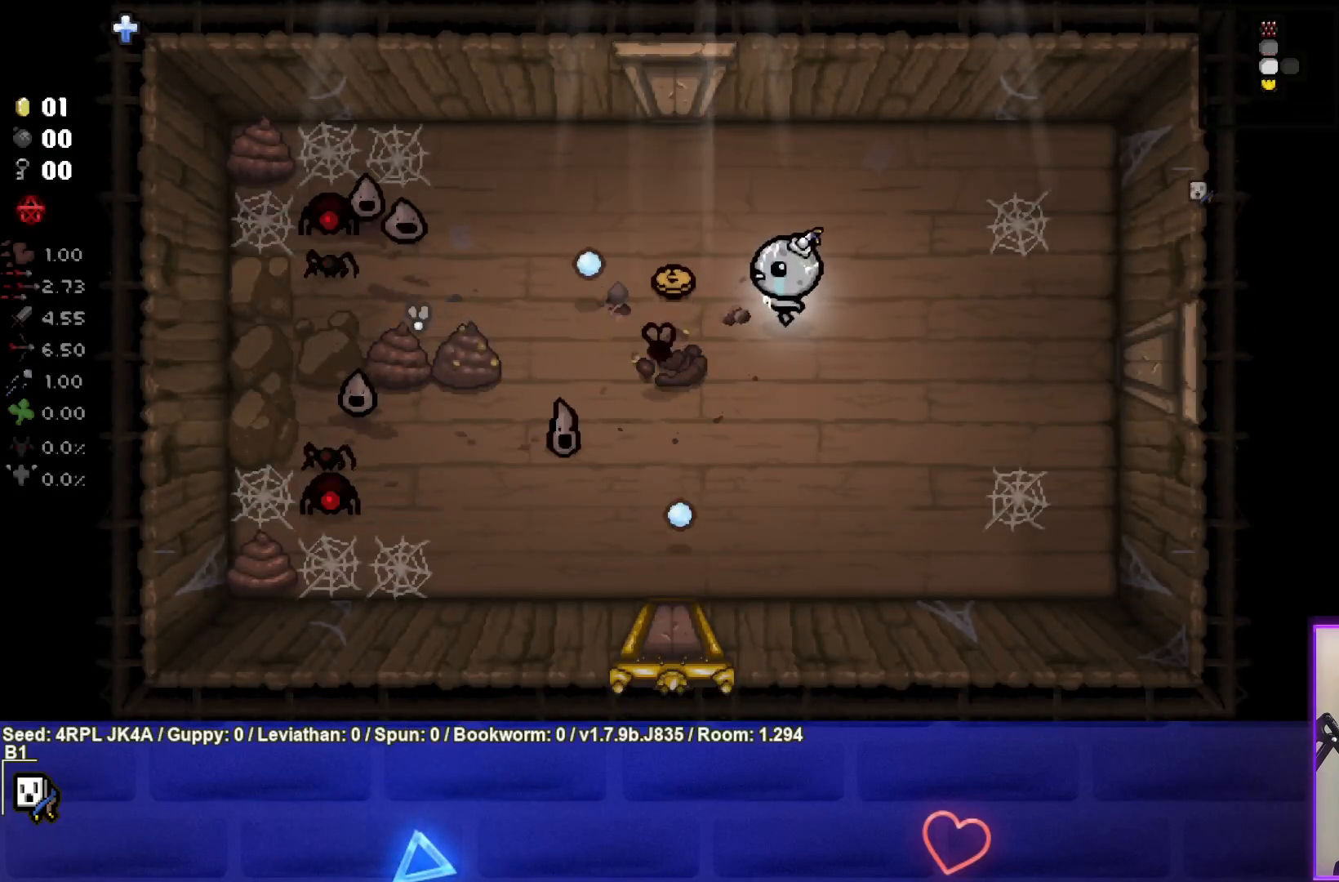
Gameplay with a controller (PlayStation layout); each line is a JSON object with the inputs held at the frame after it. "events" lists button and stick changes between this image and that frame as [ms after this image, input, new state], when the widget could be followed in between.
{"buttons": [], "left_stick": "center", "right_stick": "left", "events": [[17, "left_stick", "down-right"], [183, "left_stick", "center"], [300, "left_stick", "down-right"], [467, "left_stick", "center"]]}
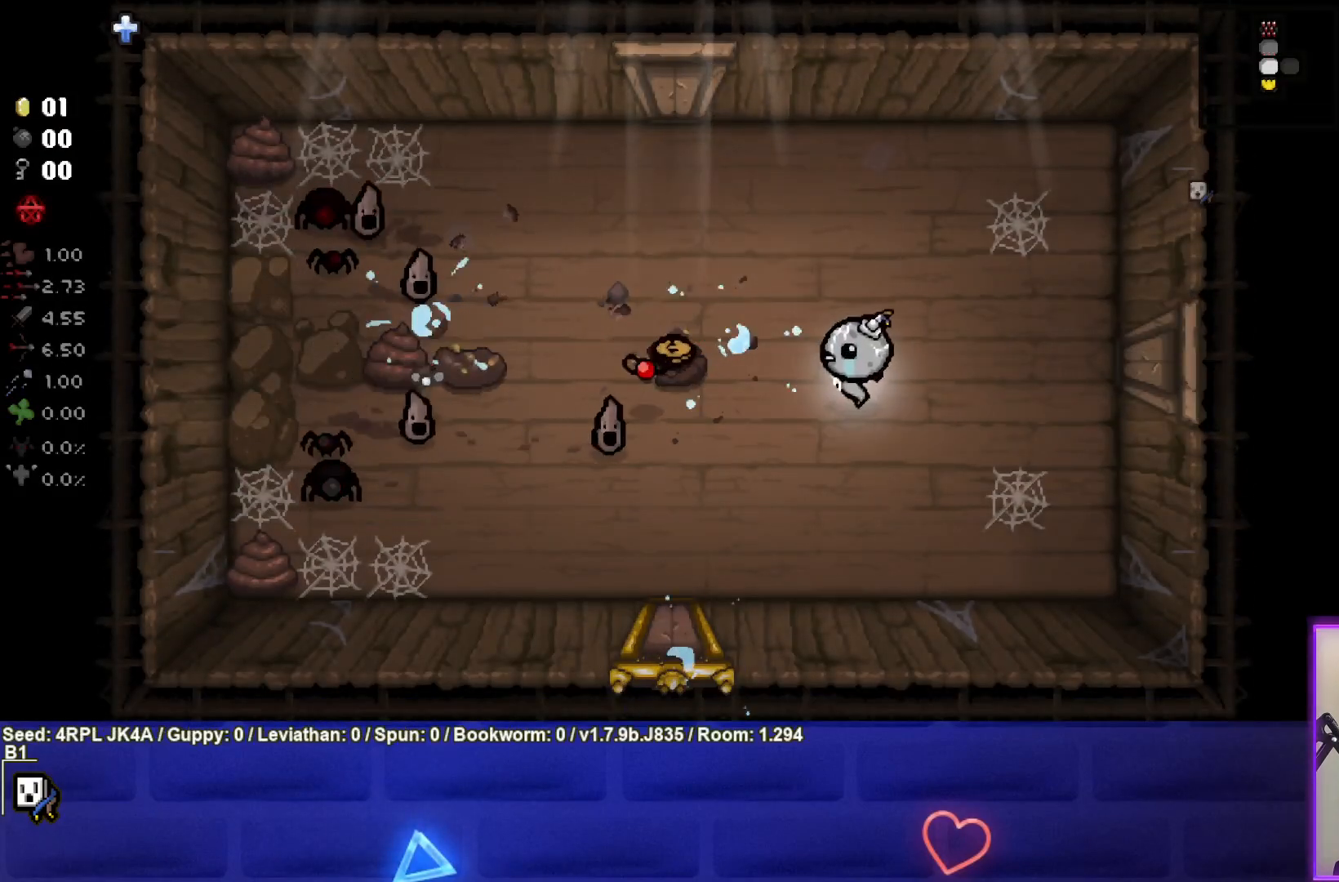
{"buttons": [], "left_stick": "right", "right_stick": "left", "events": [[50, "left_stick", "down-left"], [300, "left_stick", "center"], [350, "left_stick", "right"]]}
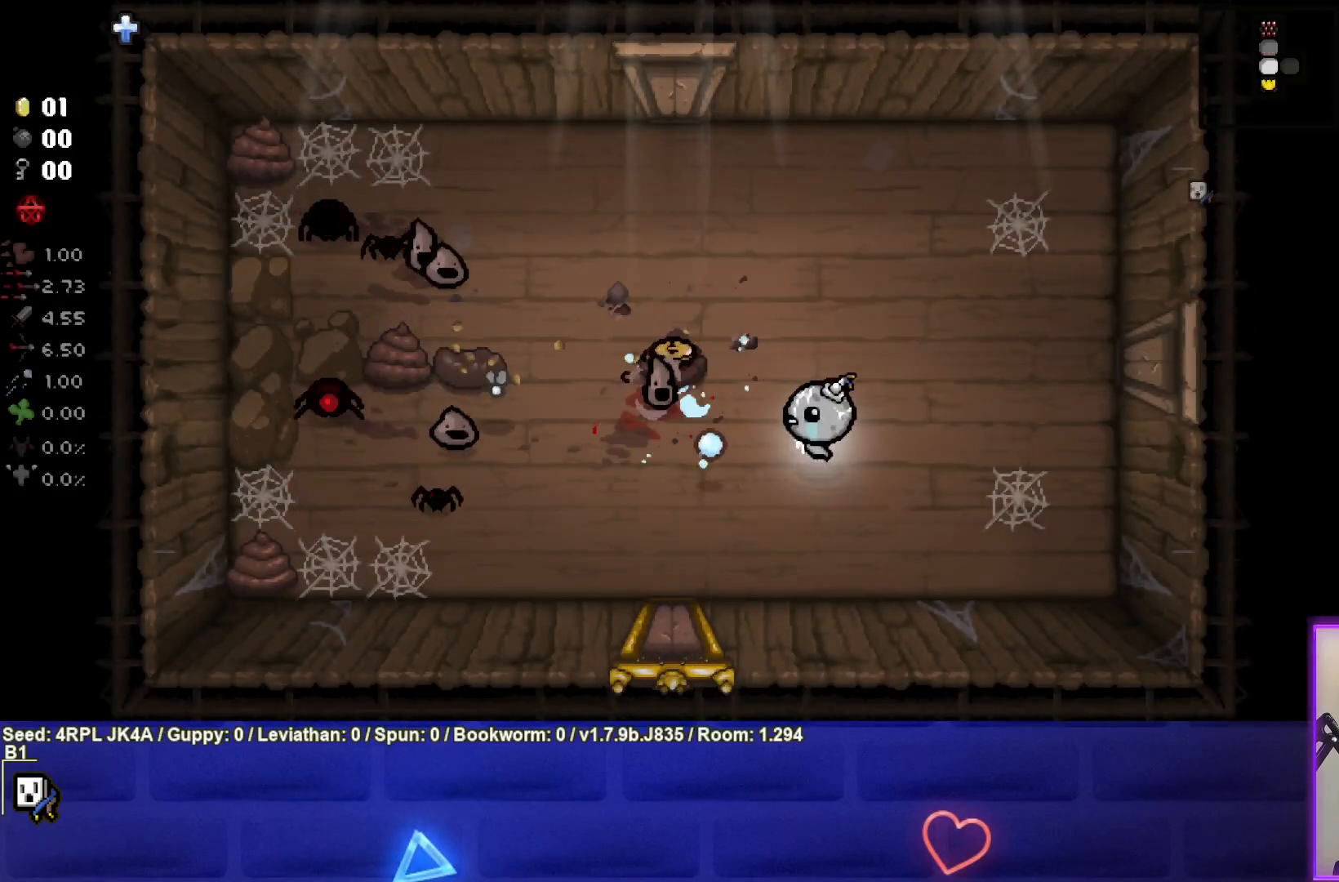
{"buttons": [], "left_stick": "up-left", "right_stick": "left", "events": [[83, "left_stick", "center"], [150, "left_stick", "up-right"], [250, "left_stick", "up-left"]]}
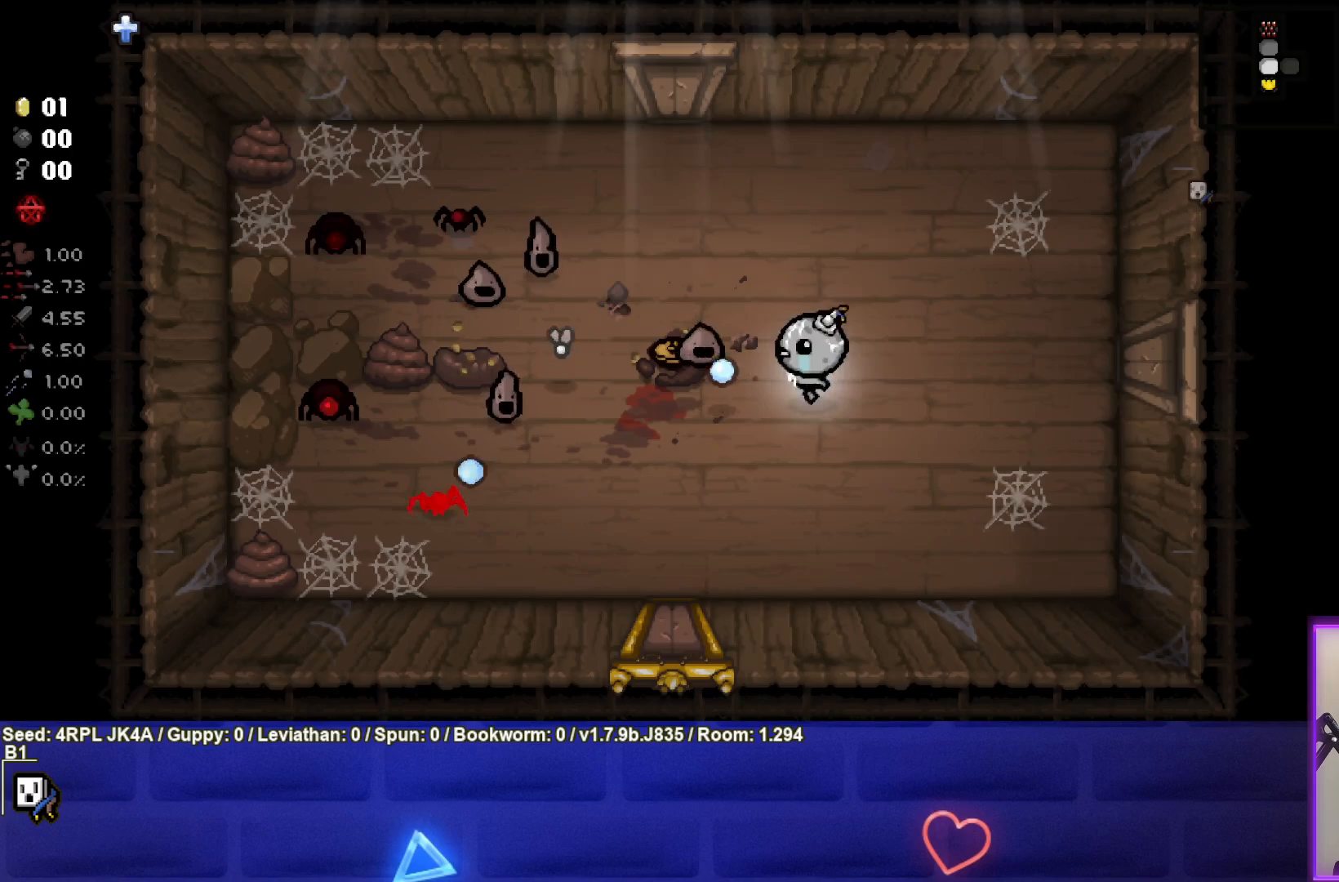
{"buttons": [], "left_stick": "right", "right_stick": "left", "events": [[117, "left_stick", "up-right"], [200, "left_stick", "right"], [333, "left_stick", "center"], [400, "left_stick", "right"]]}
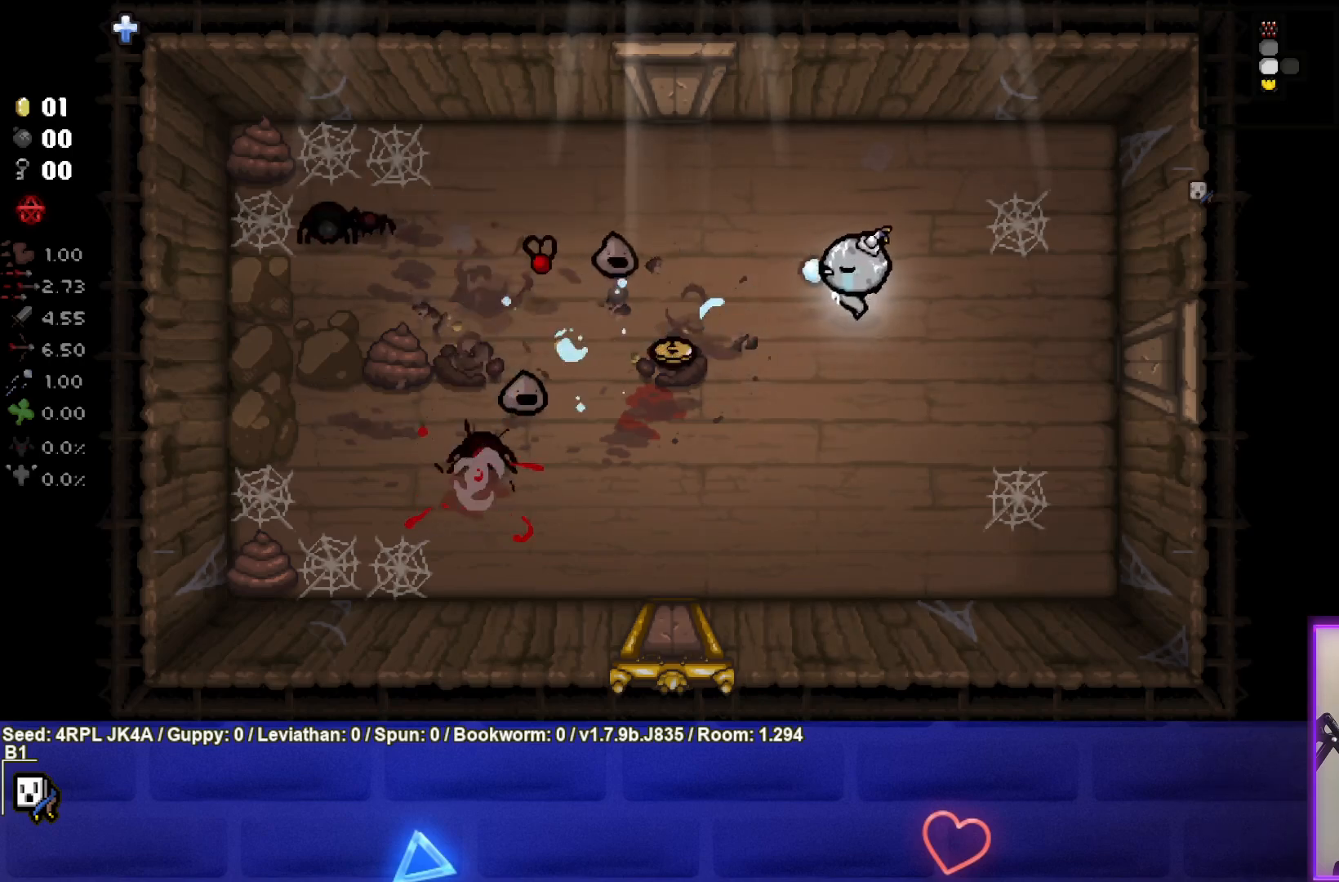
{"buttons": [], "left_stick": "down-left", "right_stick": "left", "events": [[83, "left_stick", "down"], [150, "left_stick", "down-left"], [317, "left_stick", "down-right"], [400, "left_stick", "center"], [450, "left_stick", "down-left"]]}
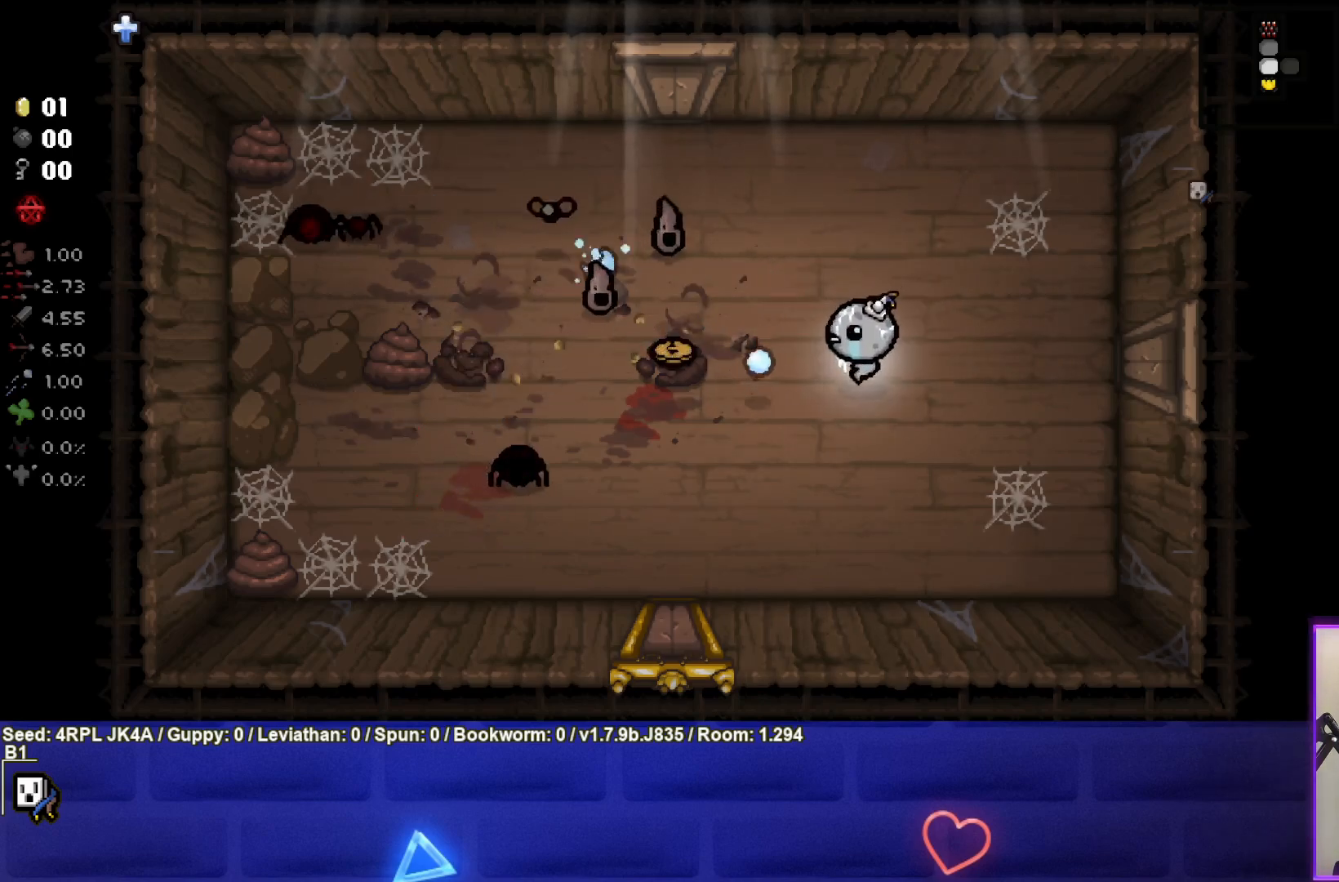
{"buttons": [], "left_stick": "center", "right_stick": "left", "events": [[83, "left_stick", "up"], [367, "left_stick", "center"]]}
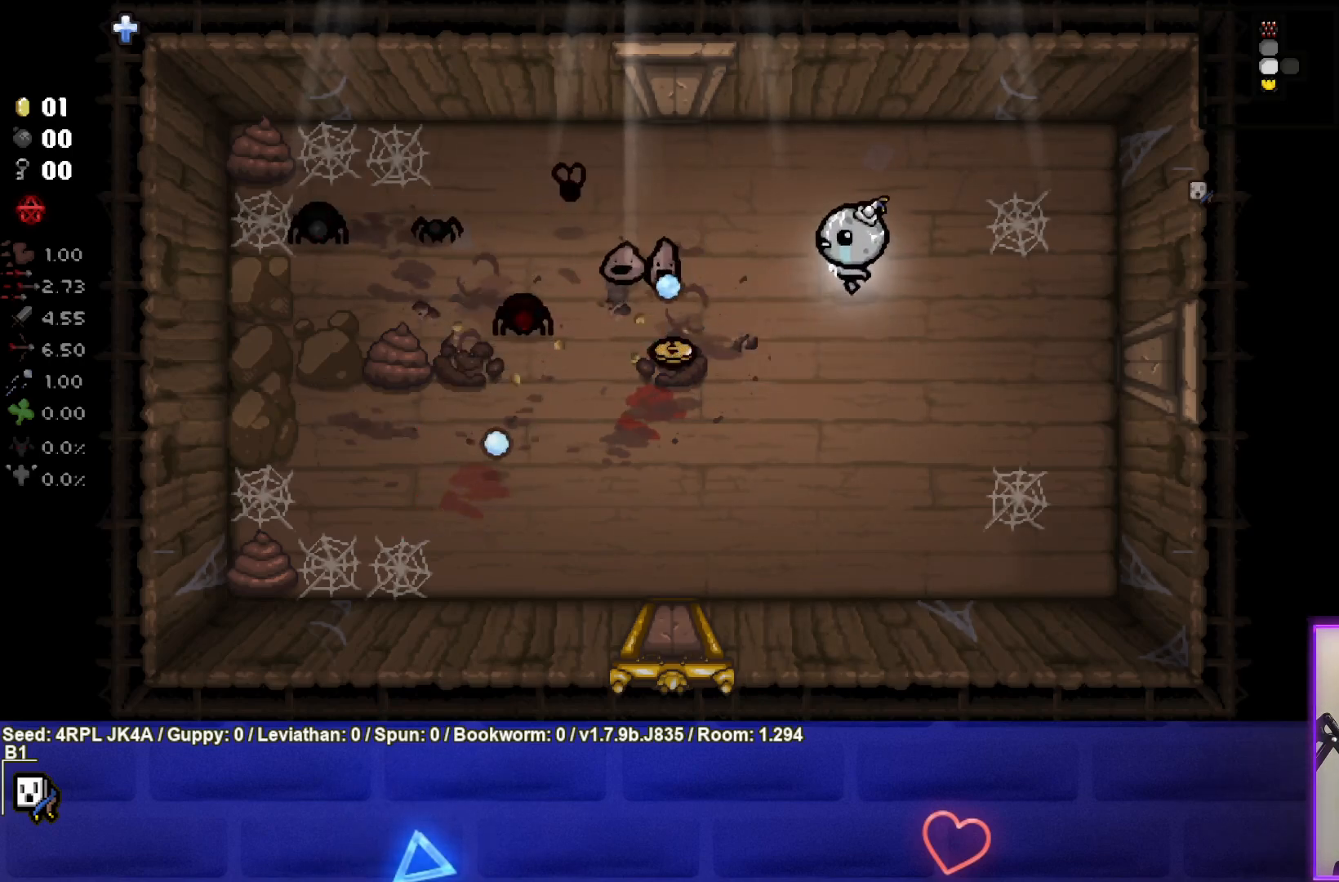
{"buttons": [], "left_stick": "center", "right_stick": "left", "events": [[50, "left_stick", "right"], [233, "left_stick", "left"], [333, "left_stick", "down-left"], [433, "left_stick", "center"]]}
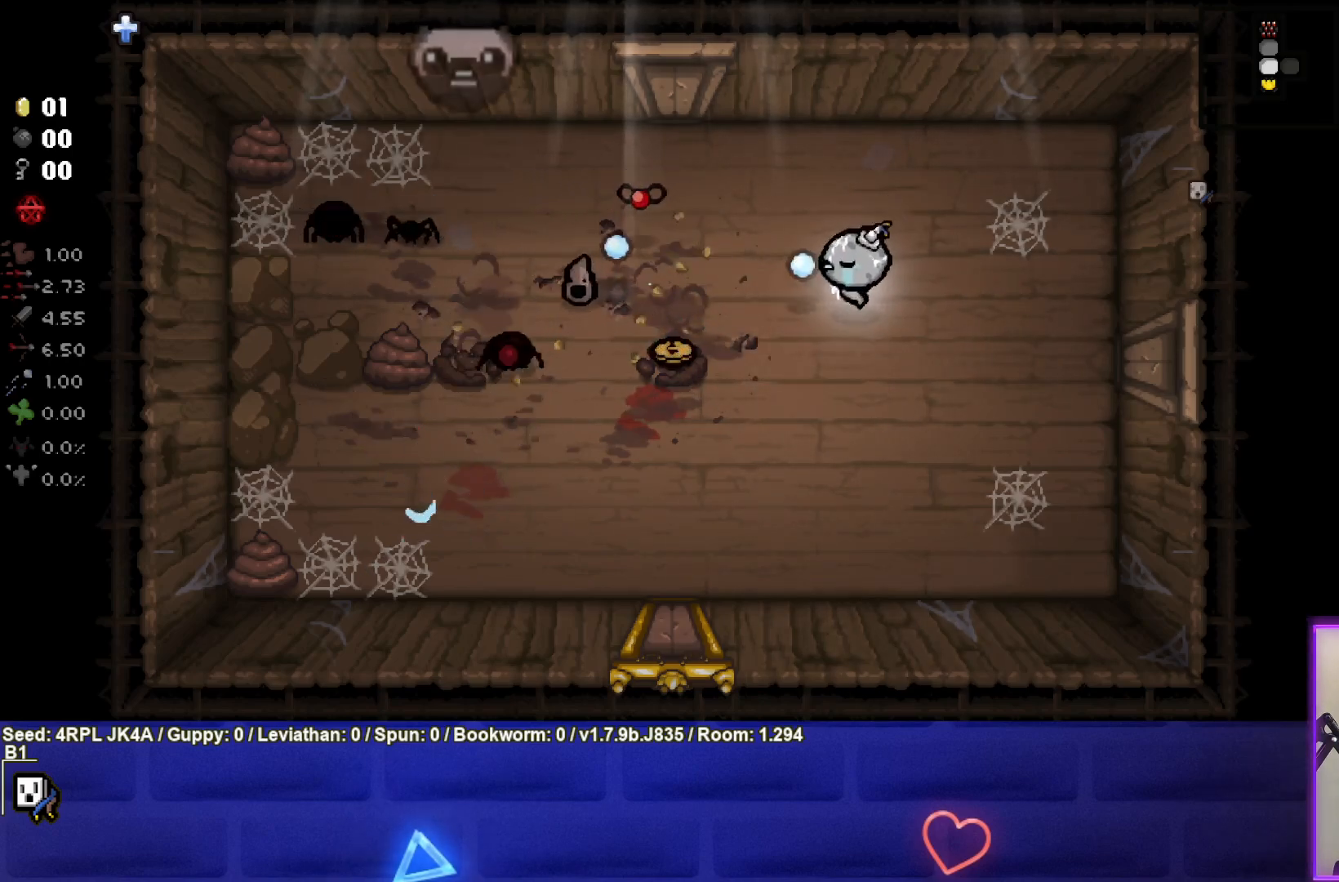
{"buttons": [], "left_stick": "down-right", "right_stick": "left", "events": [[33, "left_stick", "up-right"], [117, "left_stick", "up"], [283, "left_stick", "center"], [400, "left_stick", "down-right"]]}
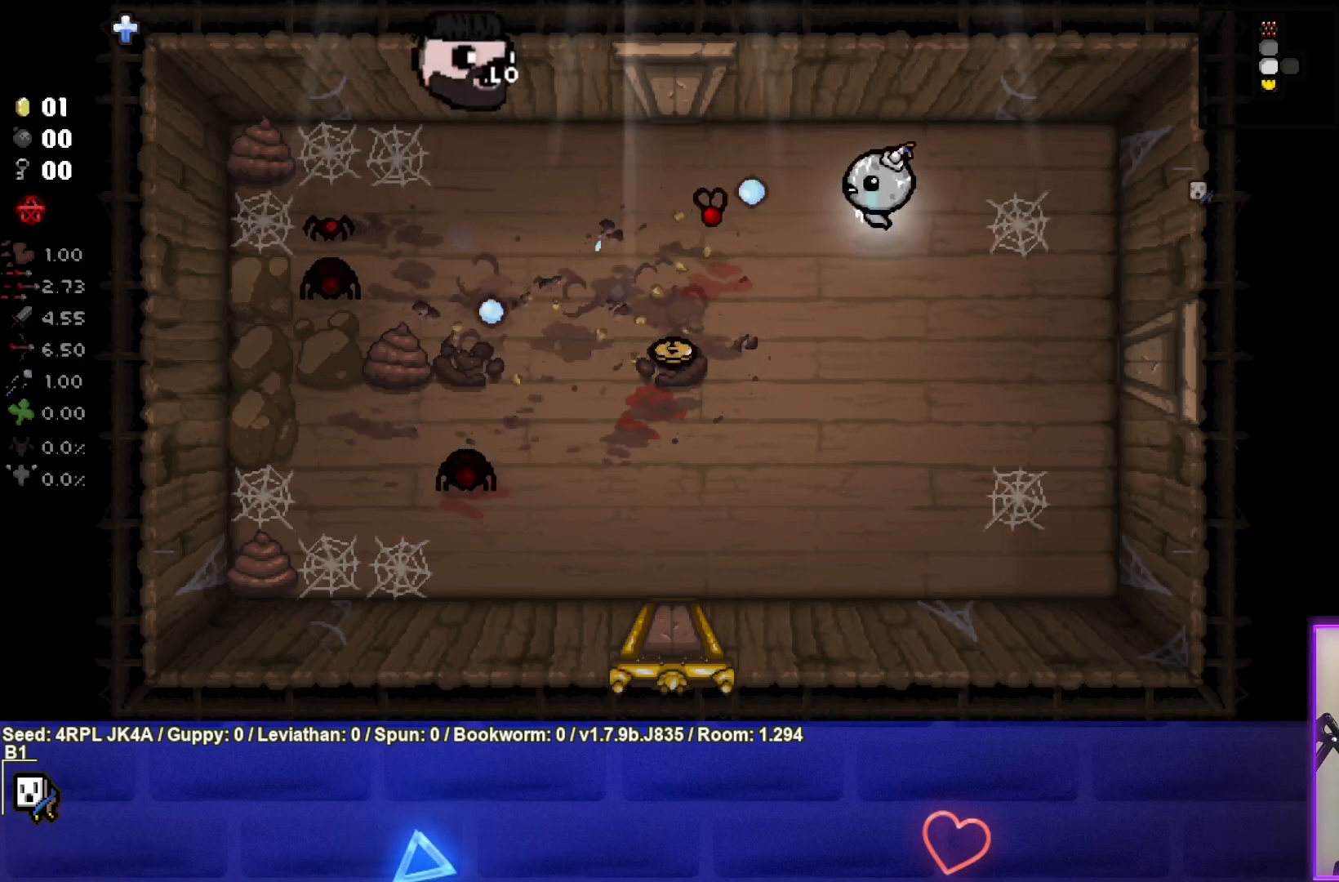
{"buttons": [], "left_stick": "down-left", "right_stick": "left", "events": [[83, "left_stick", "center"], [183, "left_stick", "down"], [267, "left_stick", "down-left"]]}
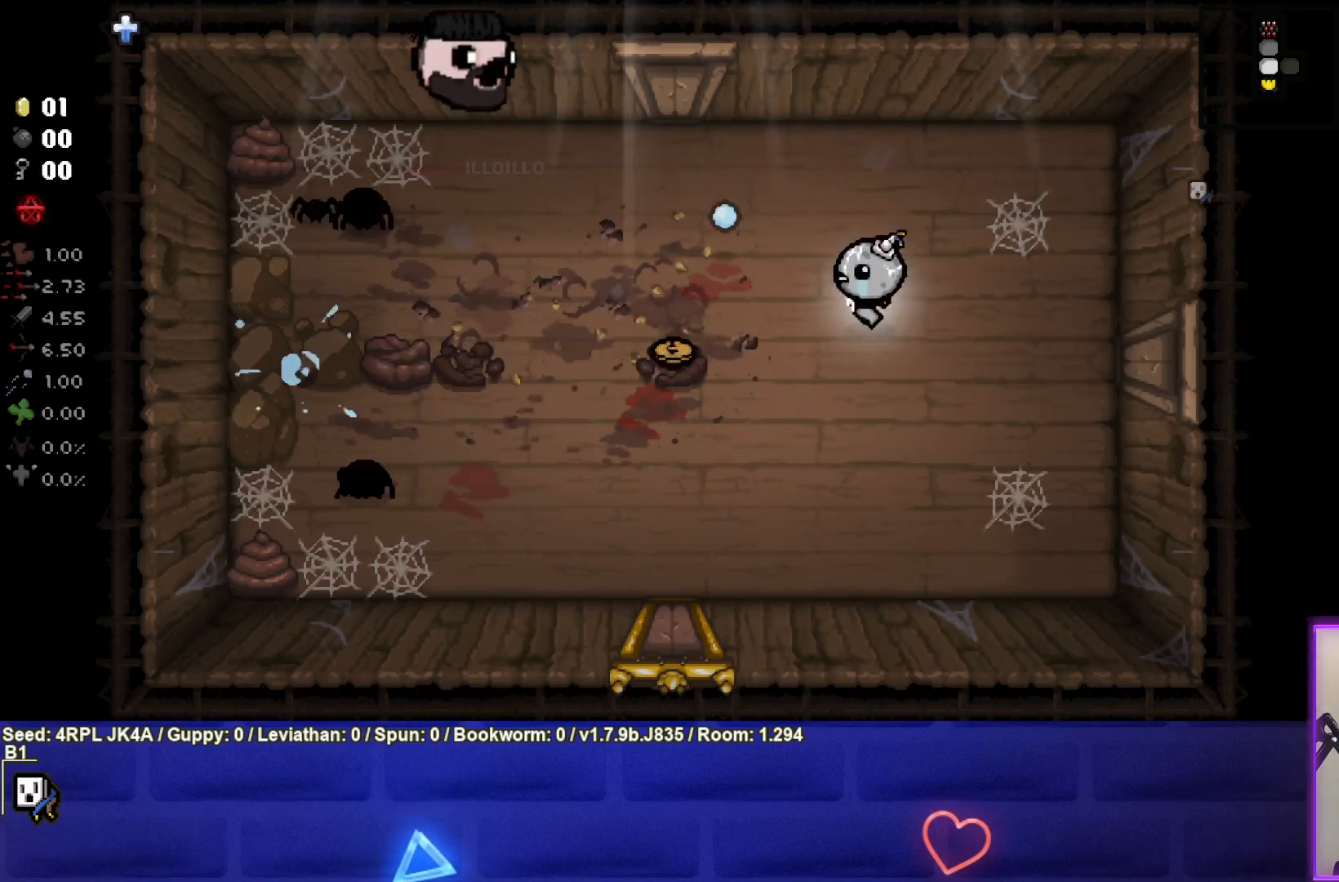
{"buttons": [], "left_stick": "down-left", "right_stick": "left", "events": []}
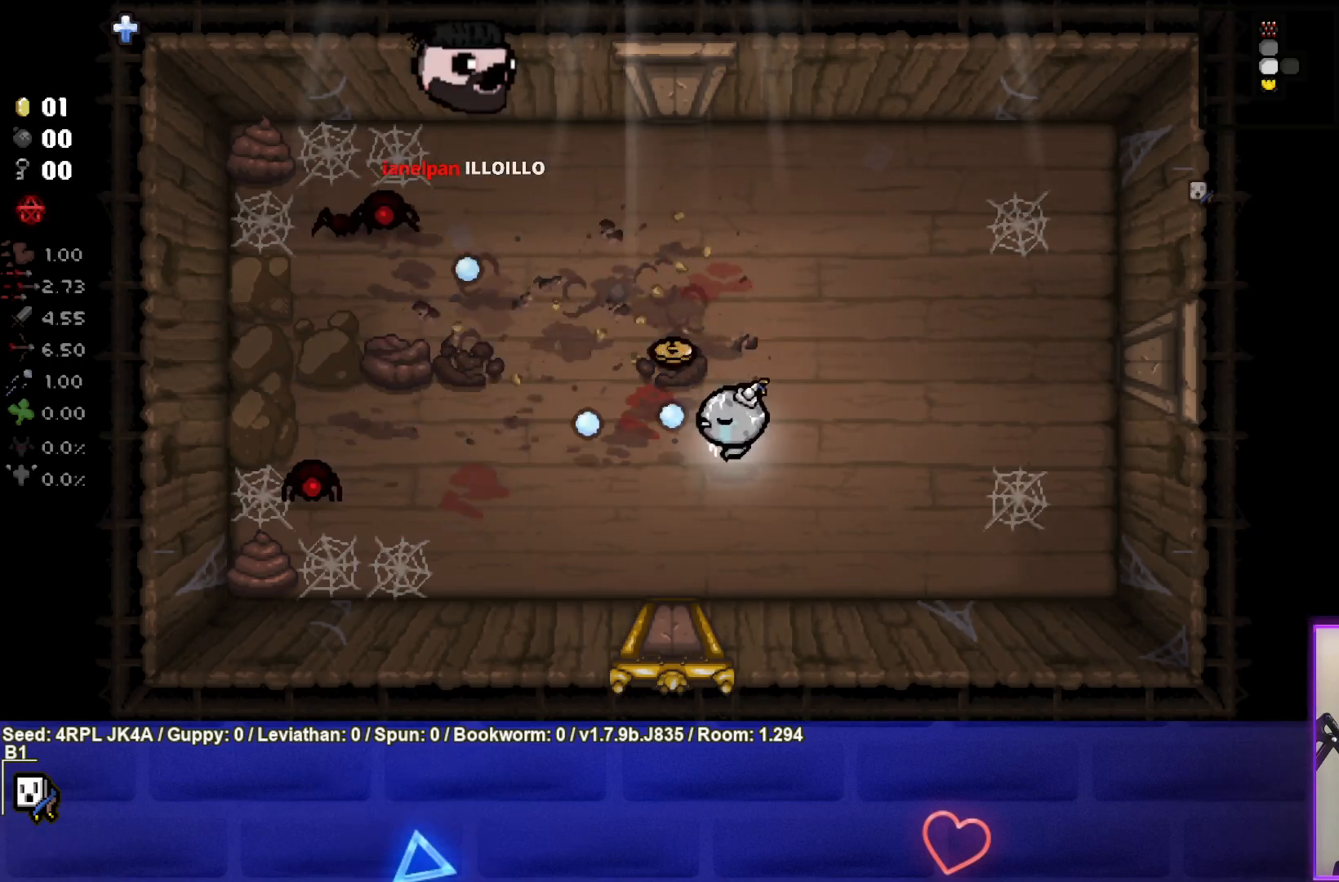
{"buttons": [], "left_stick": "down-left", "right_stick": "left", "events": [[117, "left_stick", "center"], [250, "left_stick", "right"], [417, "left_stick", "down-left"]]}
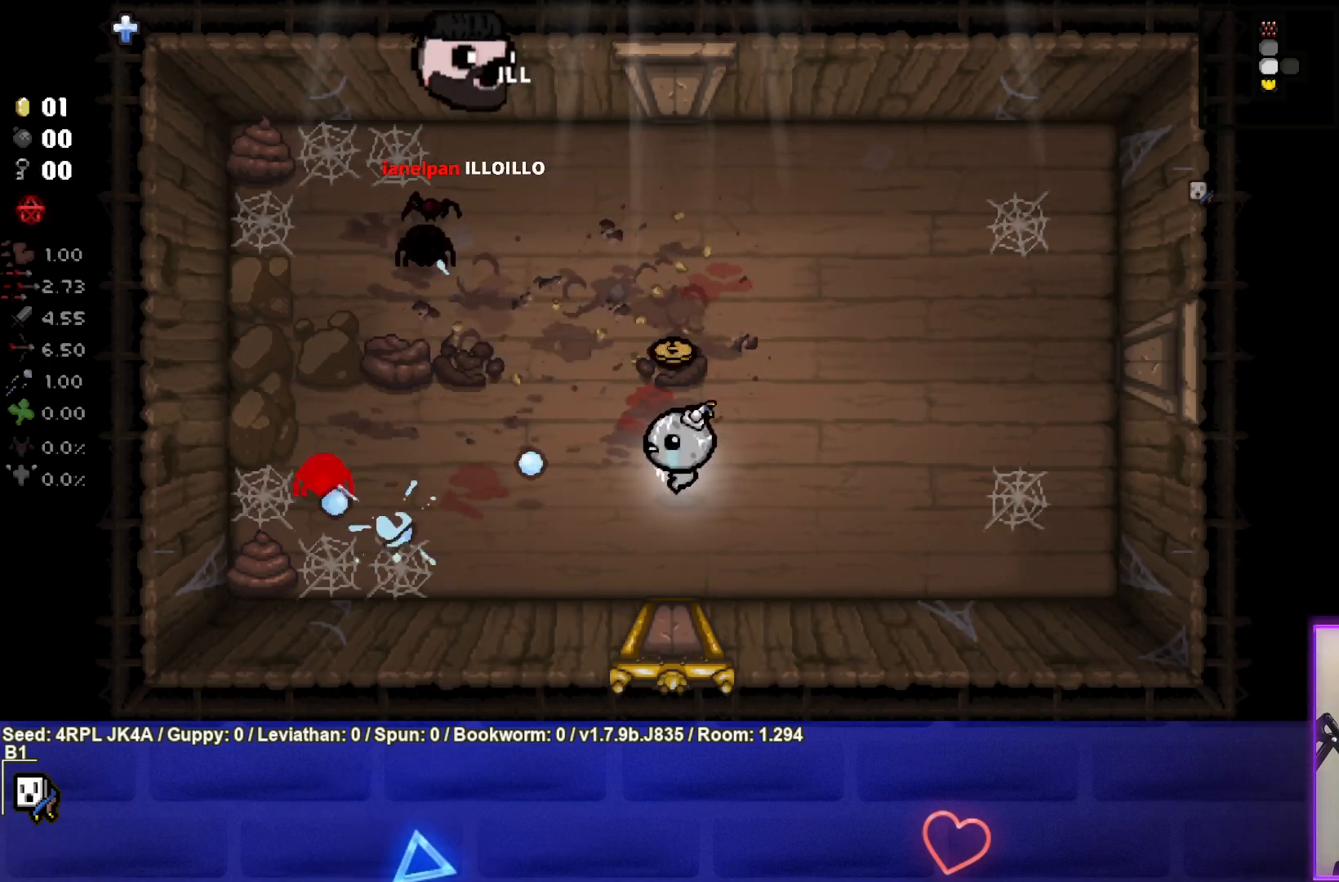
{"buttons": [], "left_stick": "down-right", "right_stick": "left", "events": [[100, "left_stick", "right"], [433, "left_stick", "down-right"]]}
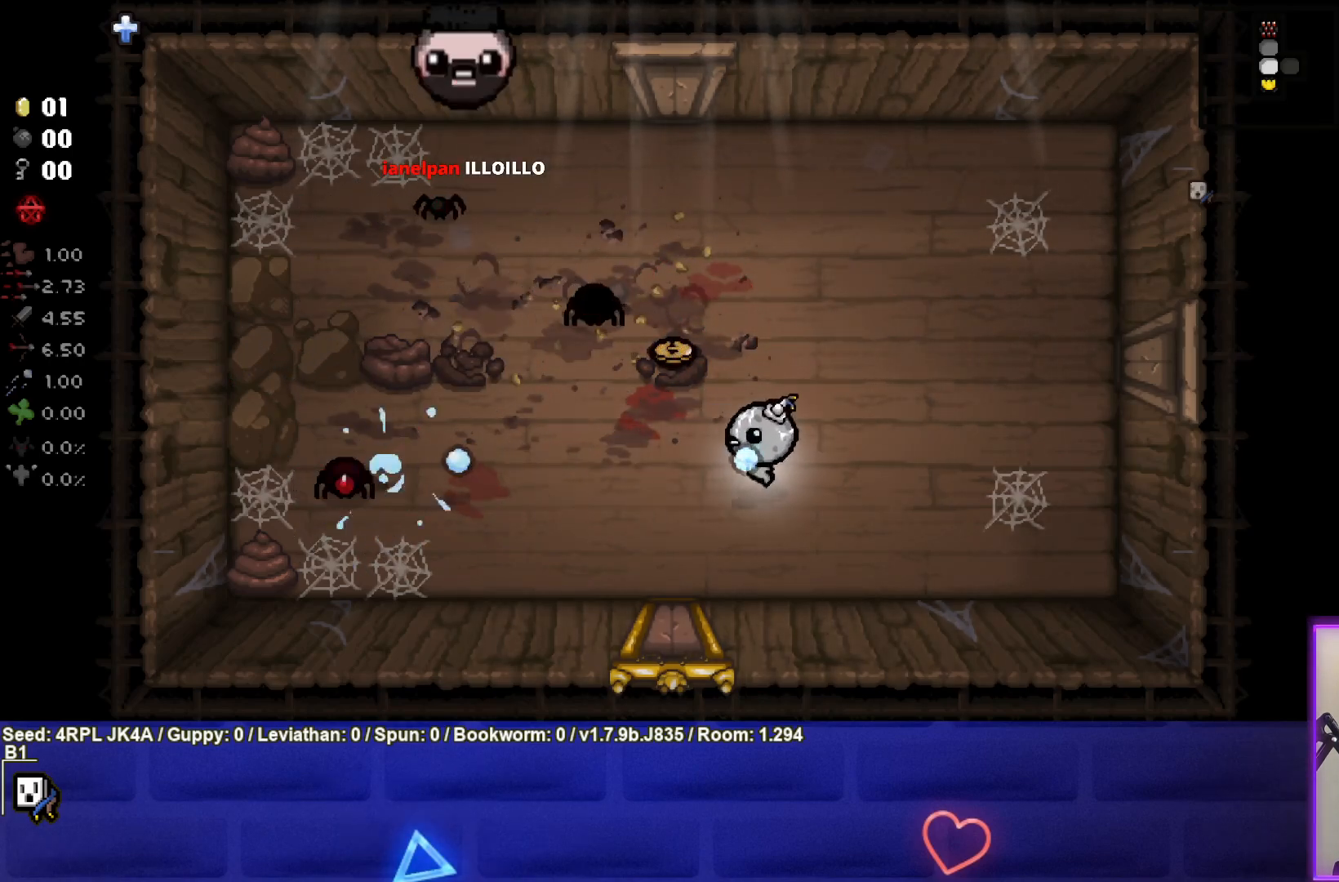
{"buttons": [], "left_stick": "center", "right_stick": "left", "events": [[67, "left_stick", "center"], [150, "left_stick", "right"], [267, "left_stick", "up-right"], [367, "left_stick", "up"], [467, "left_stick", "center"]]}
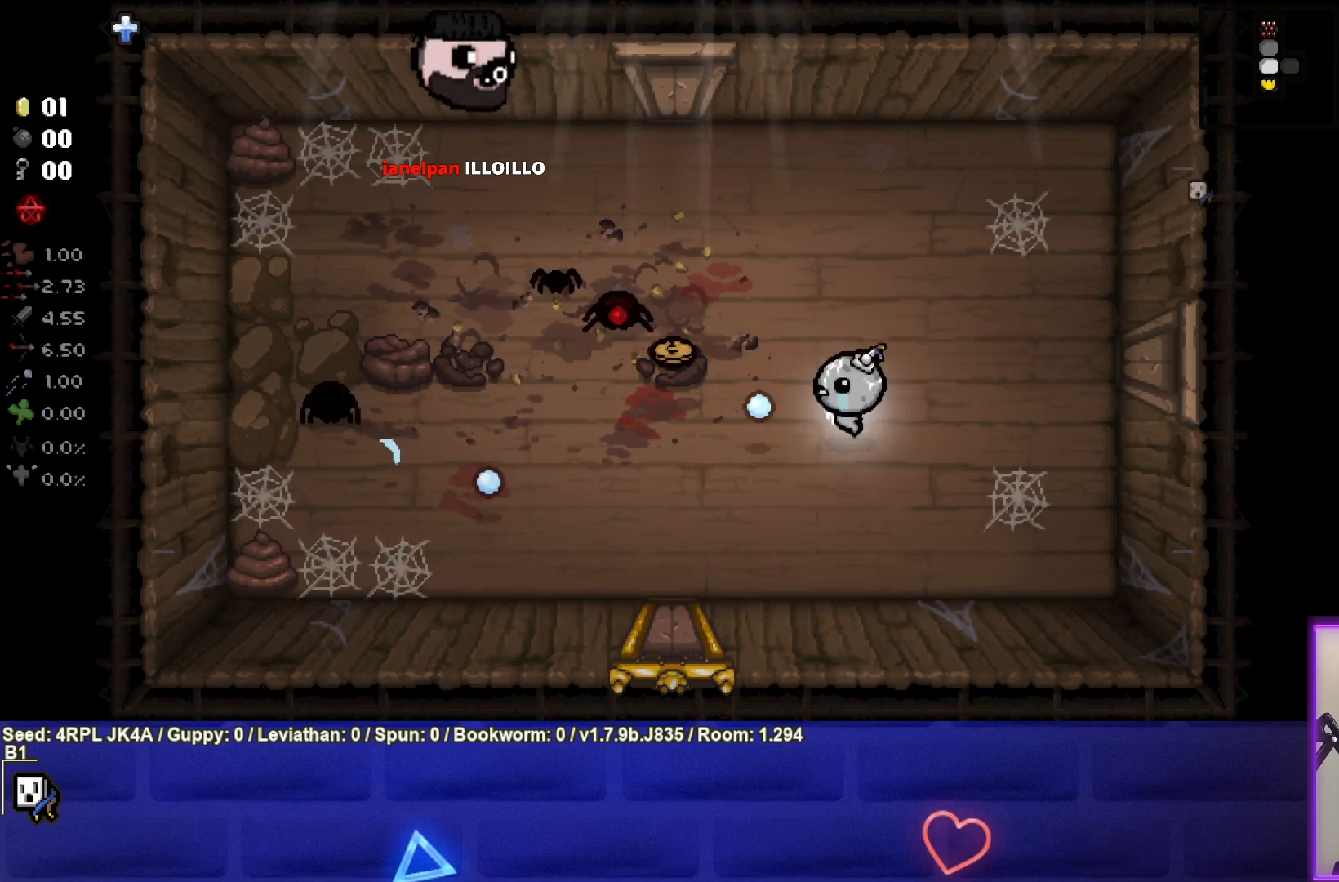
{"buttons": [], "left_stick": "right", "right_stick": "left", "events": [[33, "left_stick", "right"], [283, "left_stick", "center"], [367, "left_stick", "right"]]}
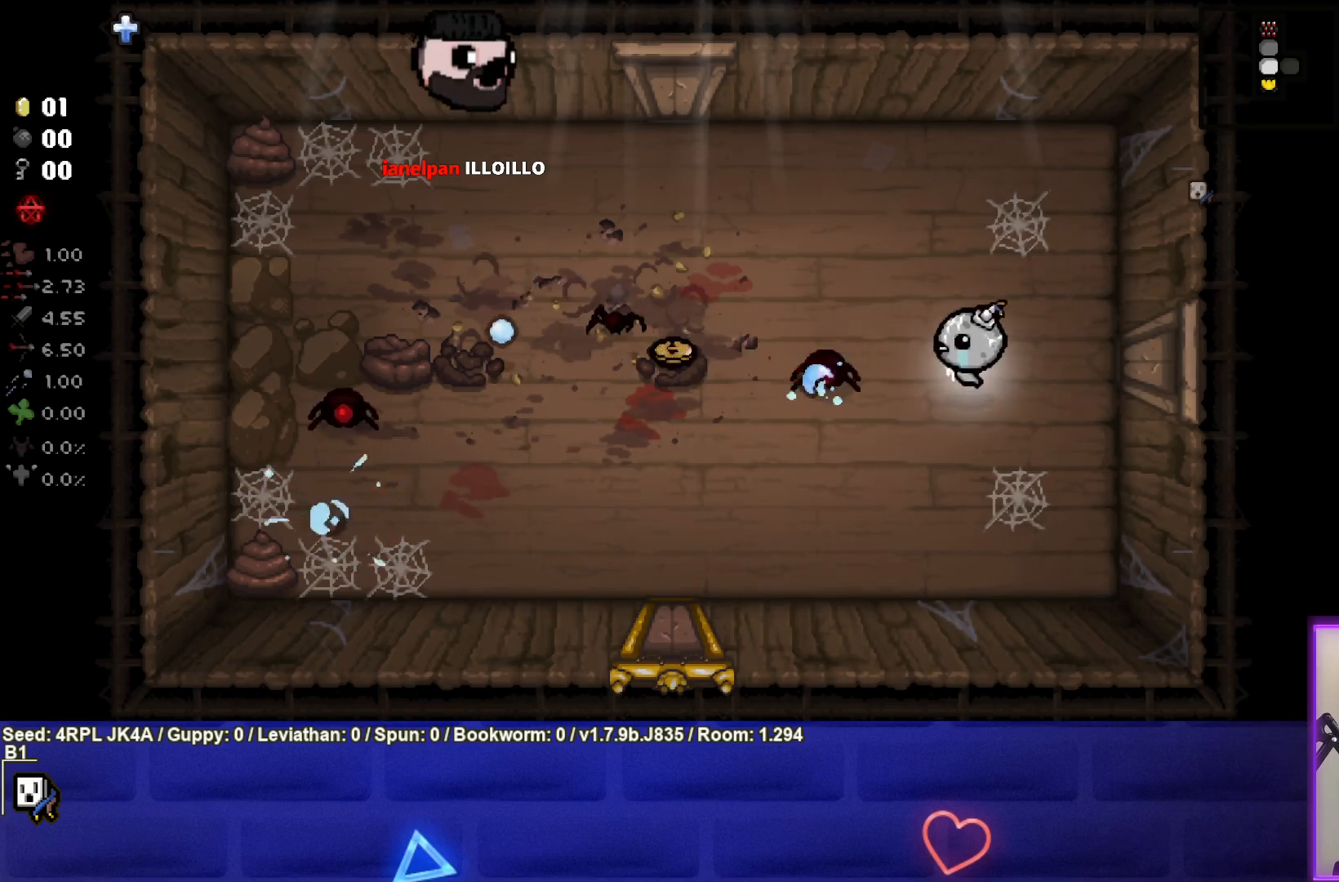
{"buttons": [], "left_stick": "center", "right_stick": "left", "events": [[50, "left_stick", "center"], [183, "left_stick", "right"], [367, "left_stick", "center"]]}
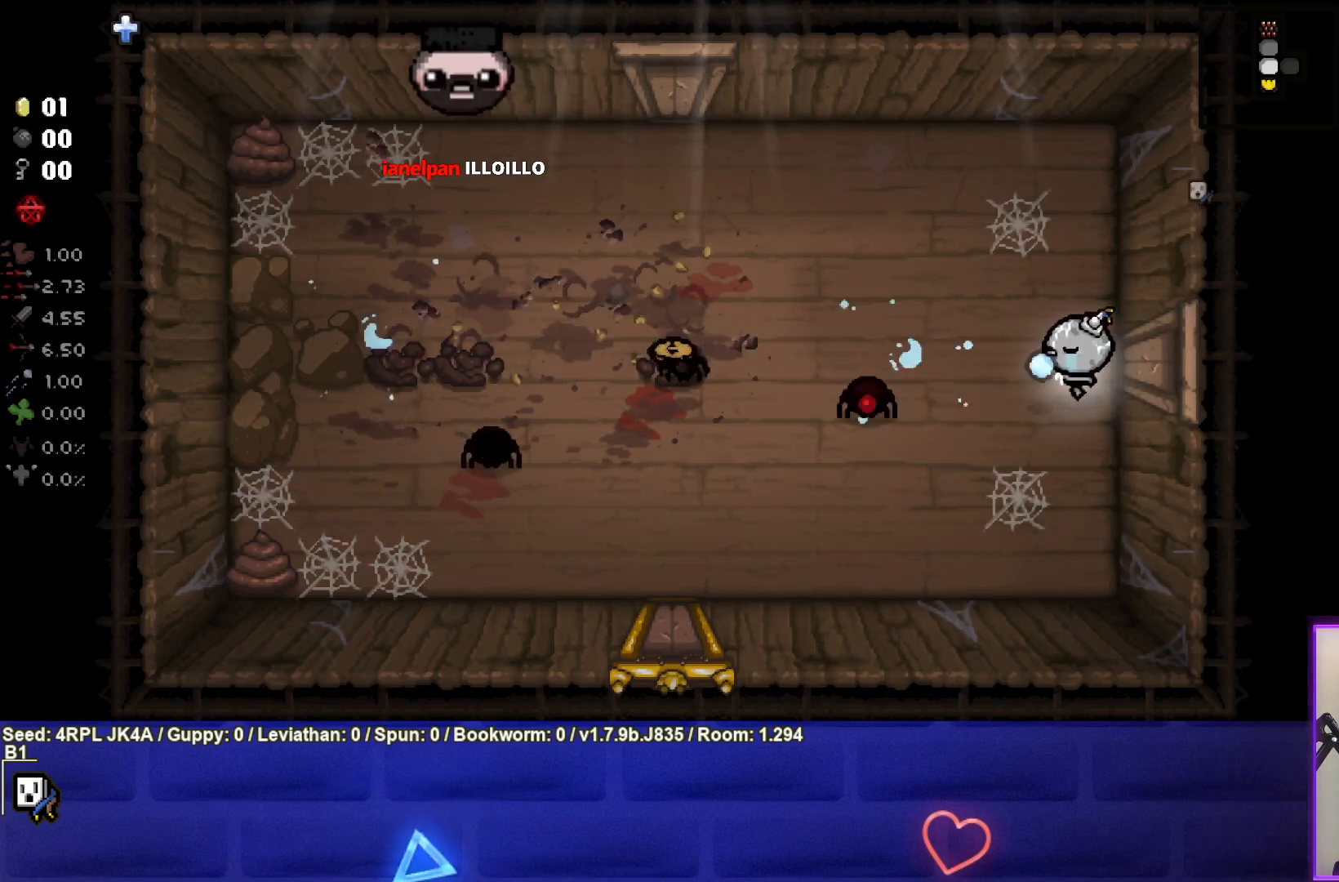
{"buttons": [], "left_stick": "up-left", "right_stick": "down-left", "events": [[50, "left_stick", "up"], [317, "right_stick", "center"], [333, "left_stick", "up-left"], [467, "right_stick", "down-left"]]}
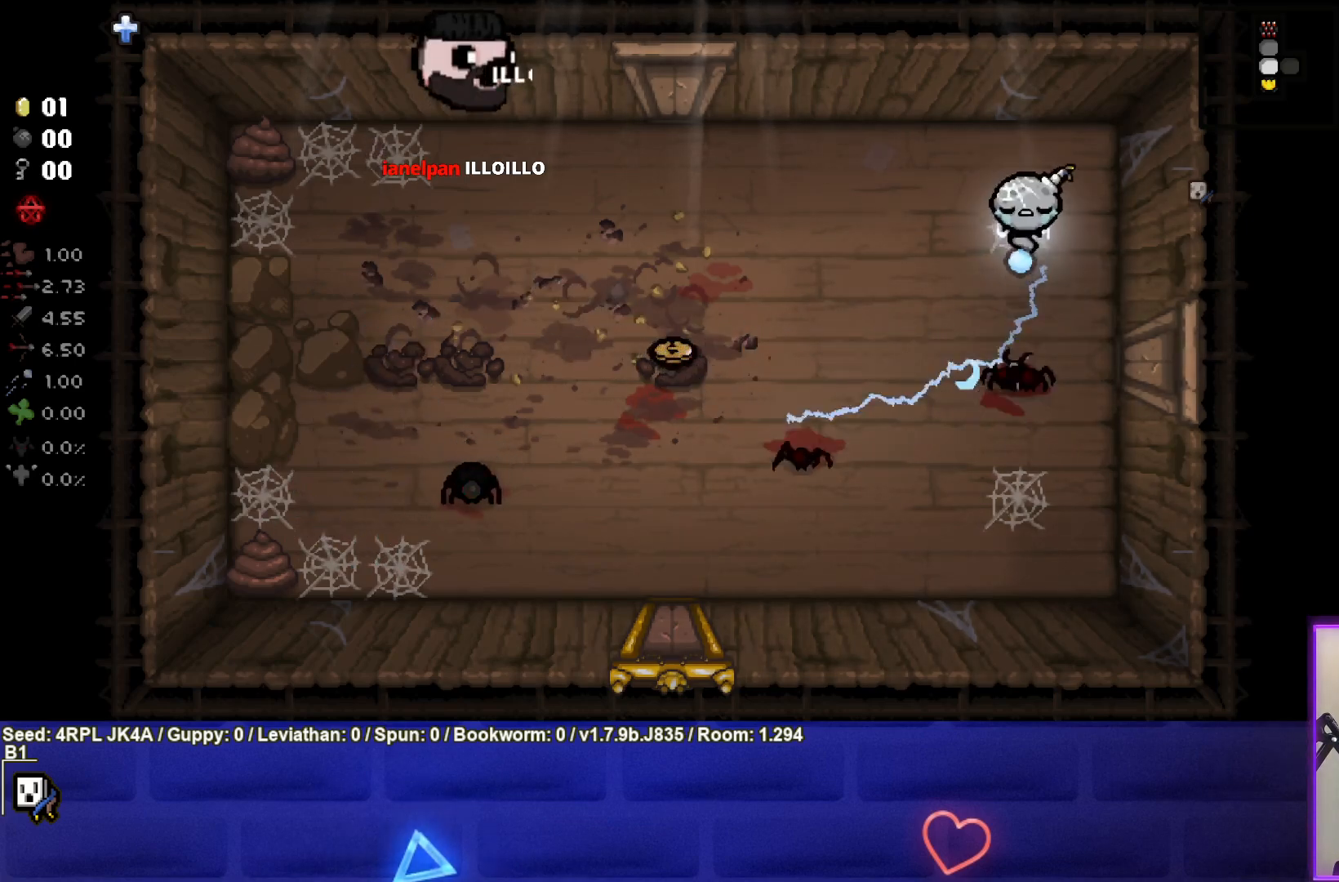
{"buttons": [], "left_stick": "left", "right_stick": "down-left", "events": [[133, "left_stick", "left"]]}
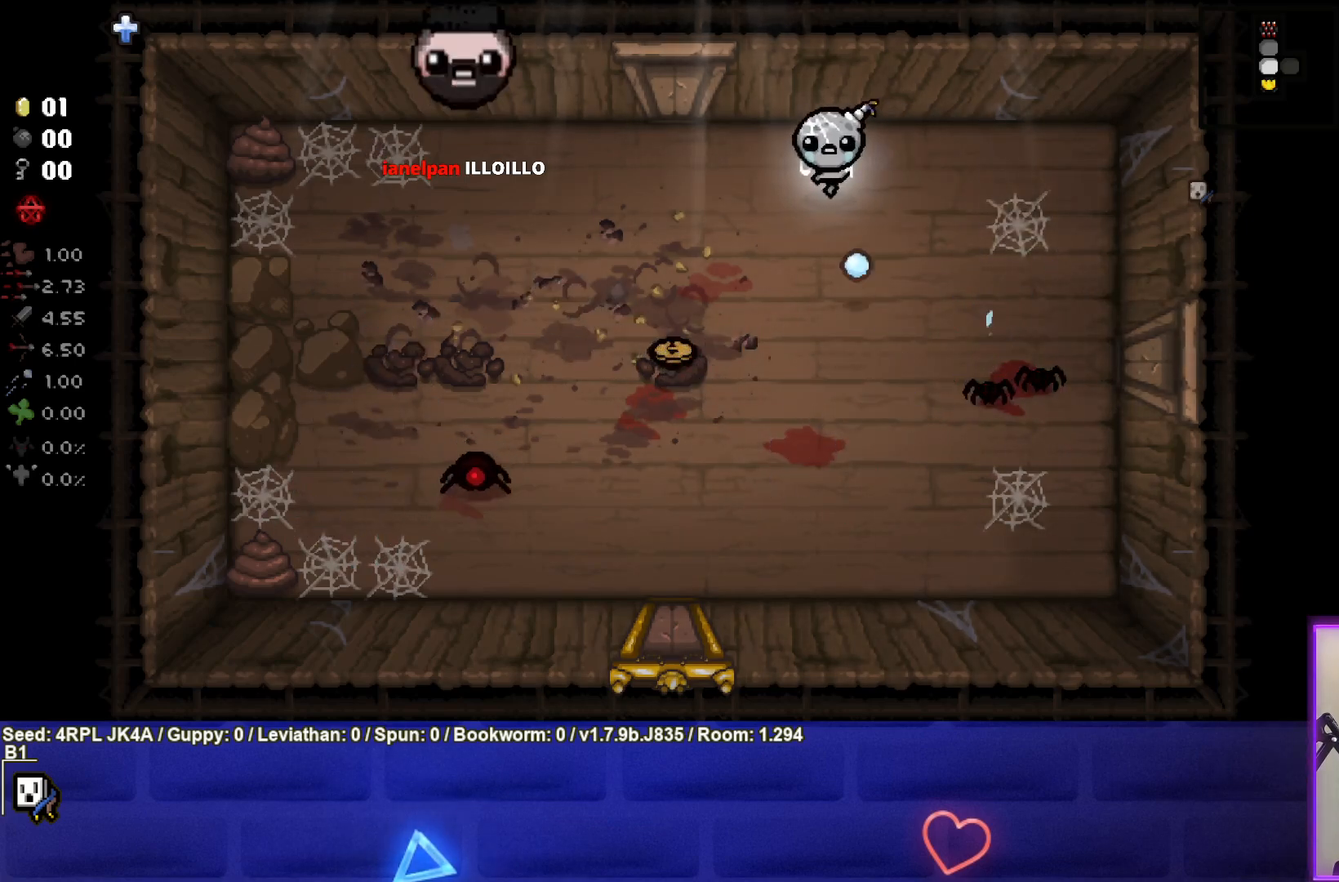
{"buttons": [], "left_stick": "left", "right_stick": "down-left", "events": []}
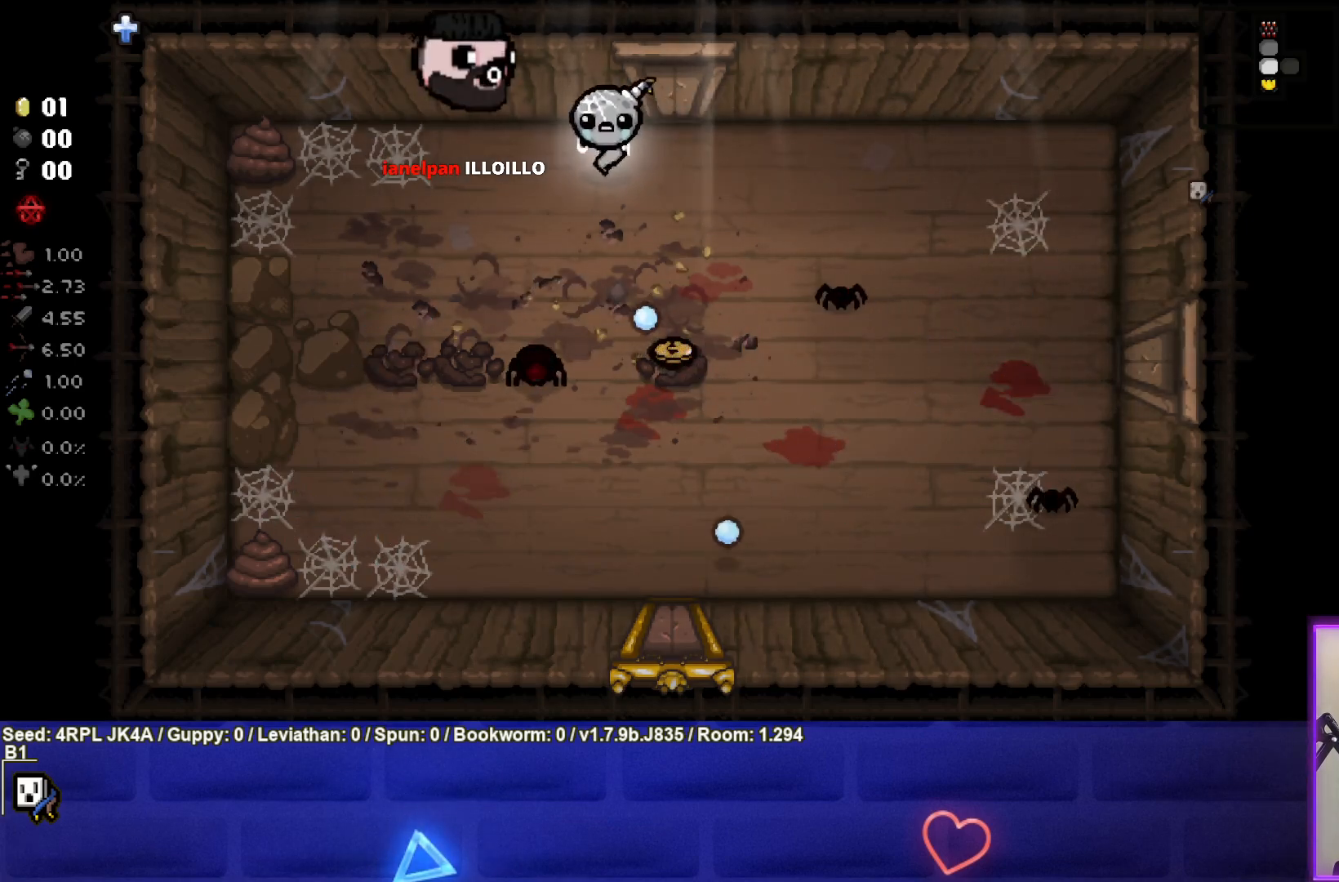
{"buttons": [], "left_stick": "down-left", "right_stick": "right", "events": [[100, "left_stick", "down-left"], [283, "right_stick", "center"], [383, "right_stick", "right"]]}
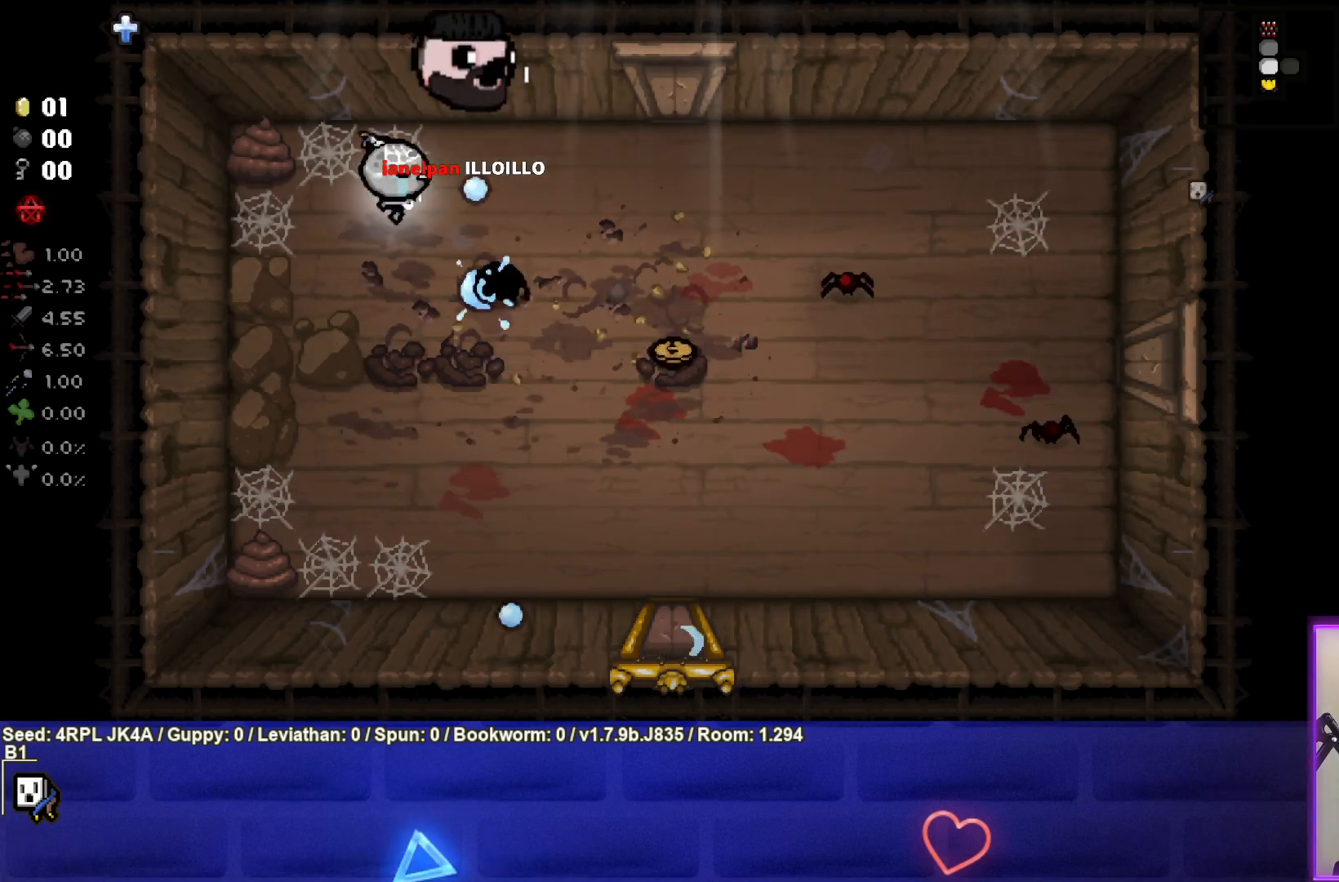
{"buttons": [], "left_stick": "down-left", "right_stick": "right", "events": [[267, "left_stick", "center"], [333, "left_stick", "down-left"]]}
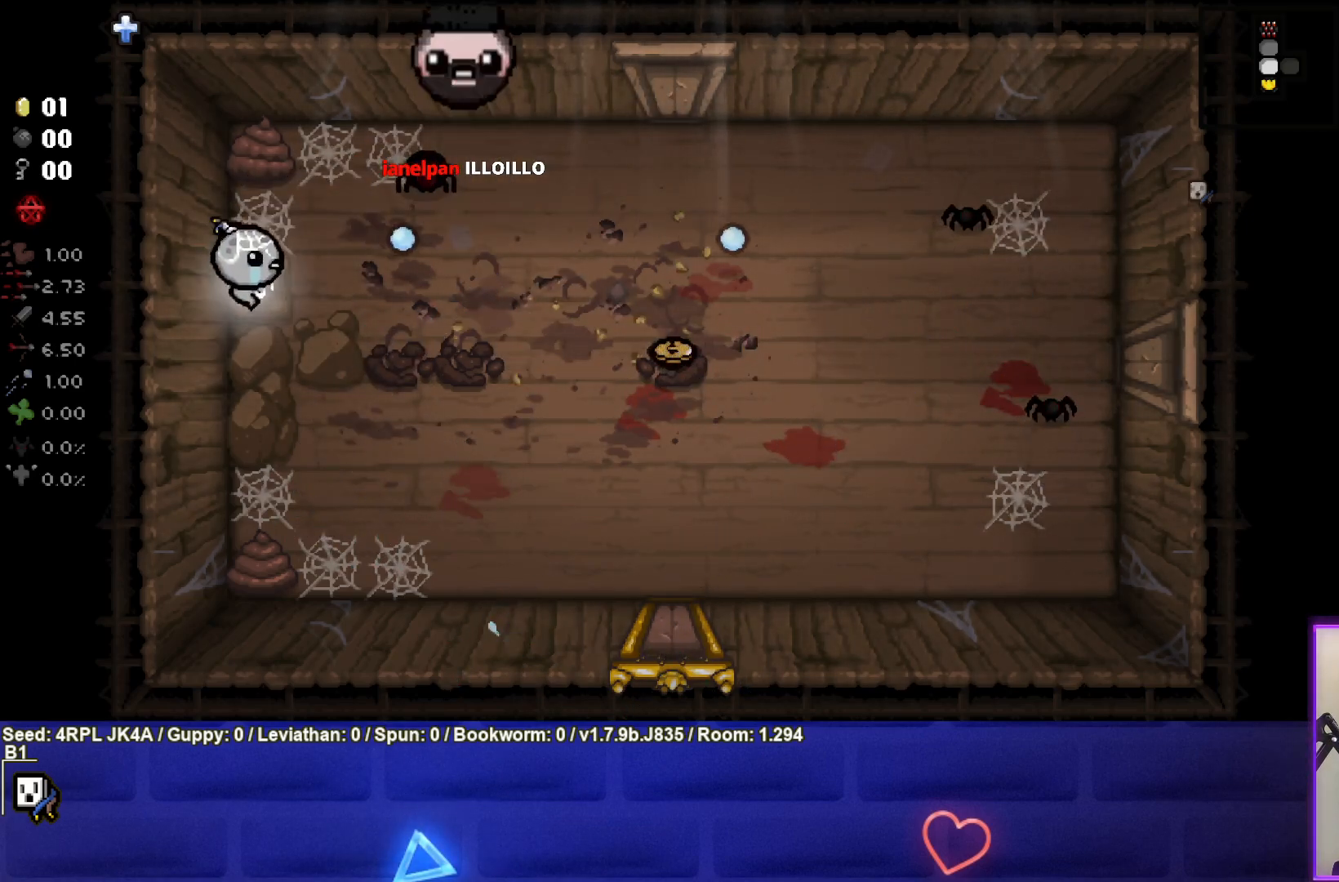
{"buttons": [], "left_stick": "center", "right_stick": "right", "events": [[67, "left_stick", "center"], [283, "right_stick", "center"], [400, "right_stick", "right"]]}
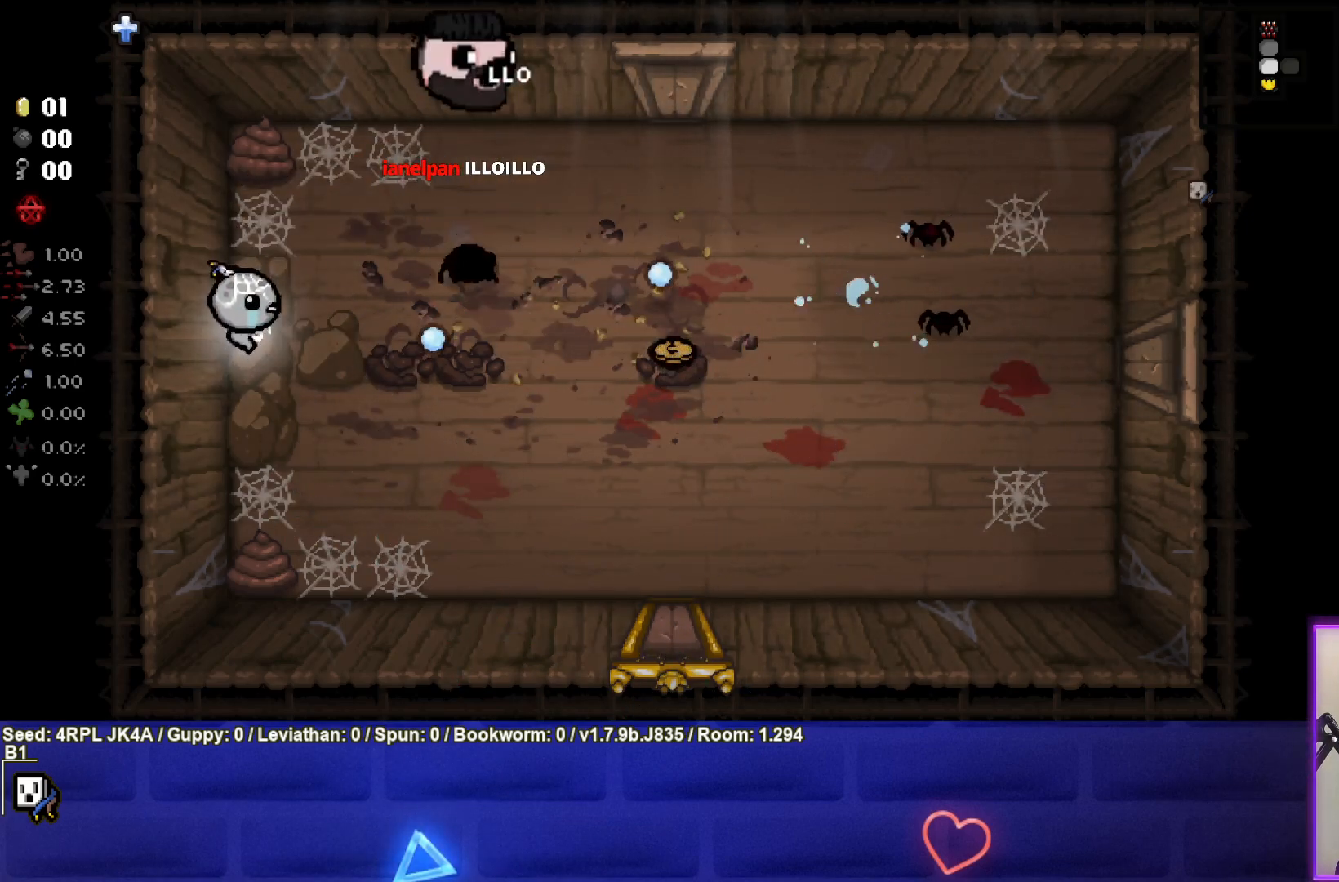
{"buttons": [], "left_stick": "center", "right_stick": "right", "events": []}
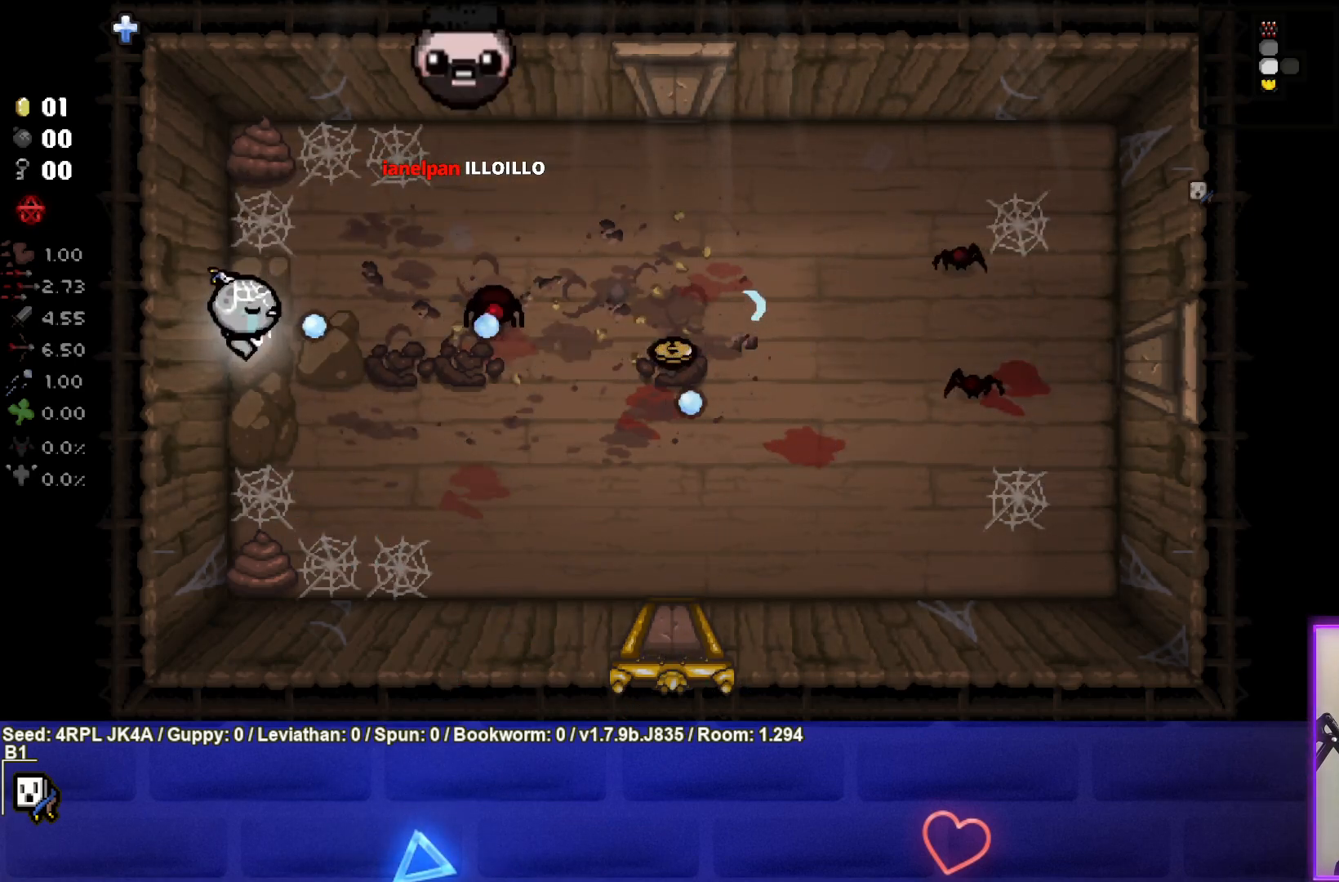
{"buttons": [], "left_stick": "center", "right_stick": "right", "events": []}
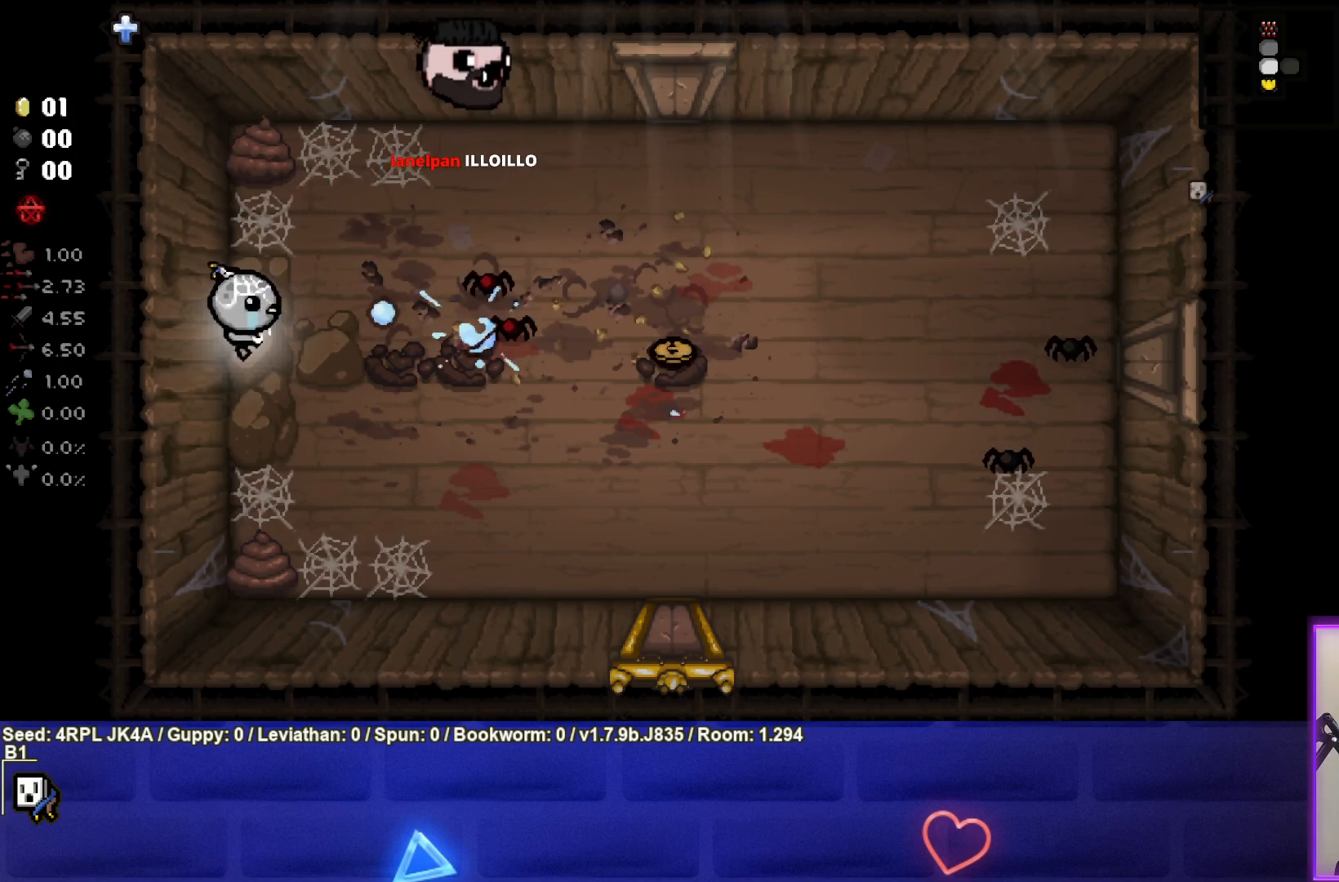
{"buttons": [], "left_stick": "up-left", "right_stick": "right", "events": [[267, "left_stick", "up-right"], [367, "left_stick", "center"], [500, "left_stick", "up-left"]]}
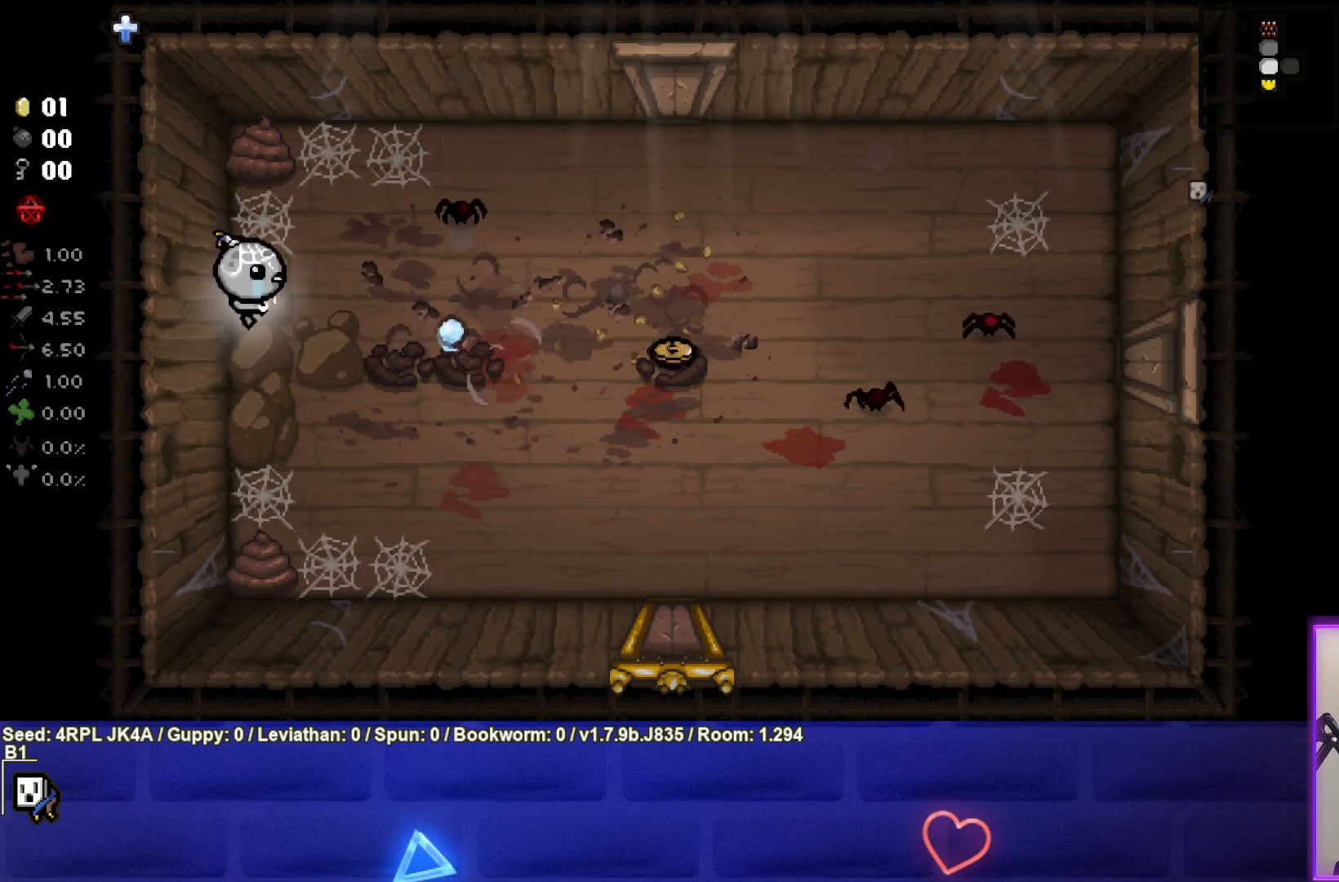
{"buttons": [], "left_stick": "down", "right_stick": "center", "events": [[17, "left_stick", "up"], [167, "left_stick", "right"], [250, "left_stick", "center"], [333, "left_stick", "down"], [467, "right_stick", "center"]]}
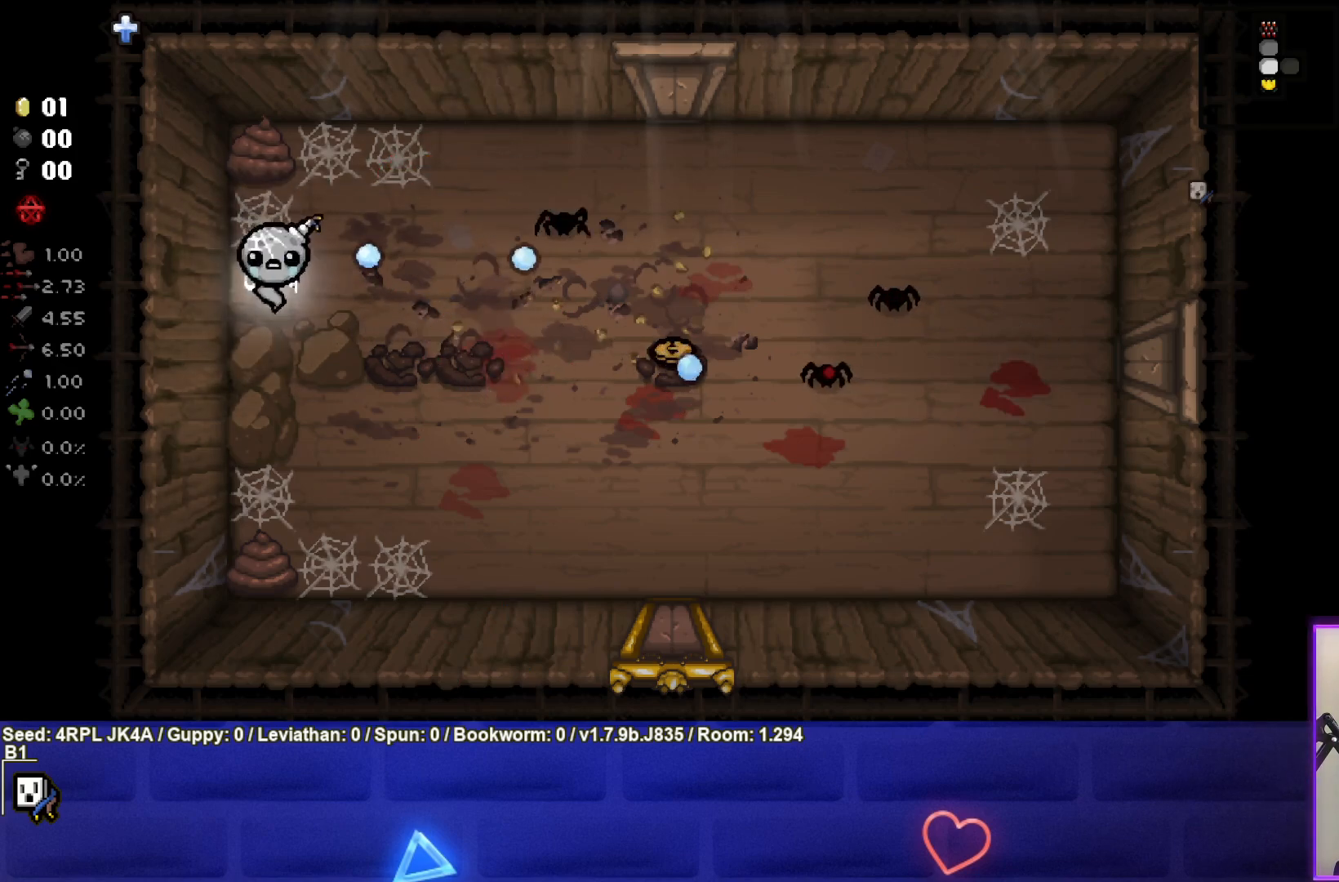
{"buttons": [], "left_stick": "center", "right_stick": "right", "events": [[67, "right_stick", "right"], [83, "left_stick", "center"], [133, "left_stick", "up-right"], [467, "left_stick", "center"]]}
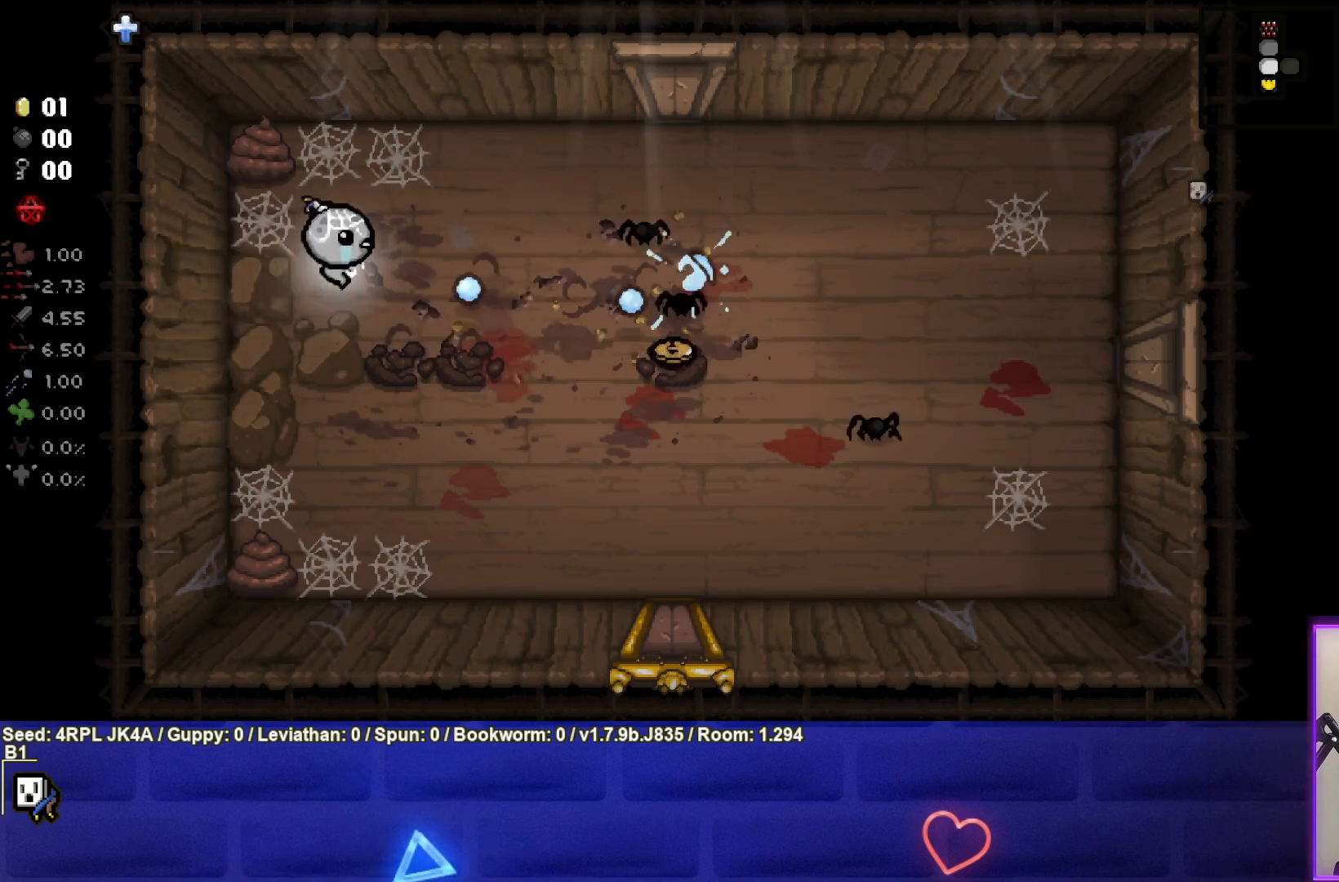
{"buttons": [], "left_stick": "down", "right_stick": "right", "events": [[83, "left_stick", "right"], [183, "left_stick", "center"], [250, "left_stick", "down-left"], [383, "left_stick", "down"]]}
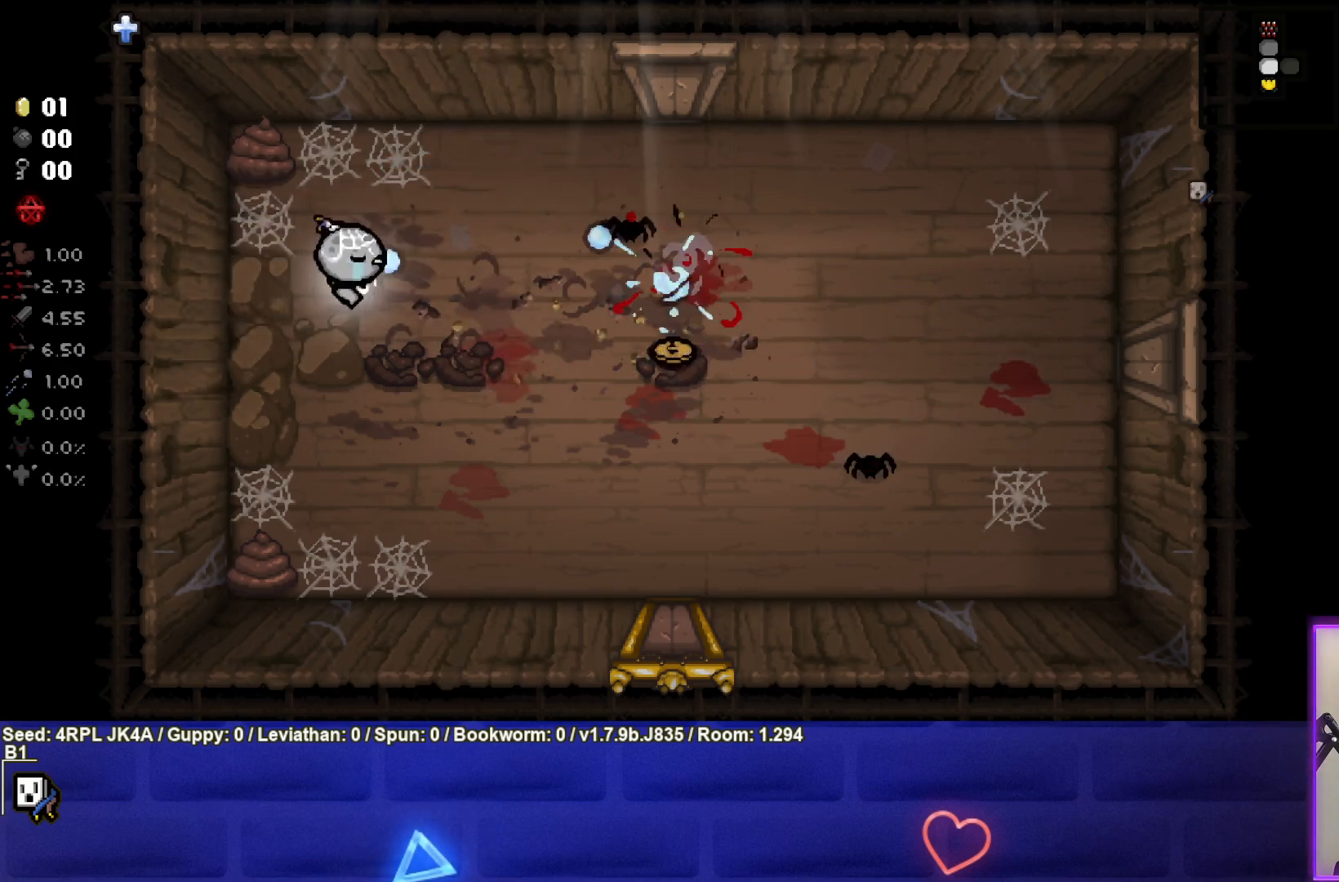
{"buttons": [], "left_stick": "down-right", "right_stick": "right", "events": [[50, "left_stick", "down-right"], [150, "right_stick", "center"], [250, "right_stick", "right"], [300, "left_stick", "center"], [383, "left_stick", "down-right"]]}
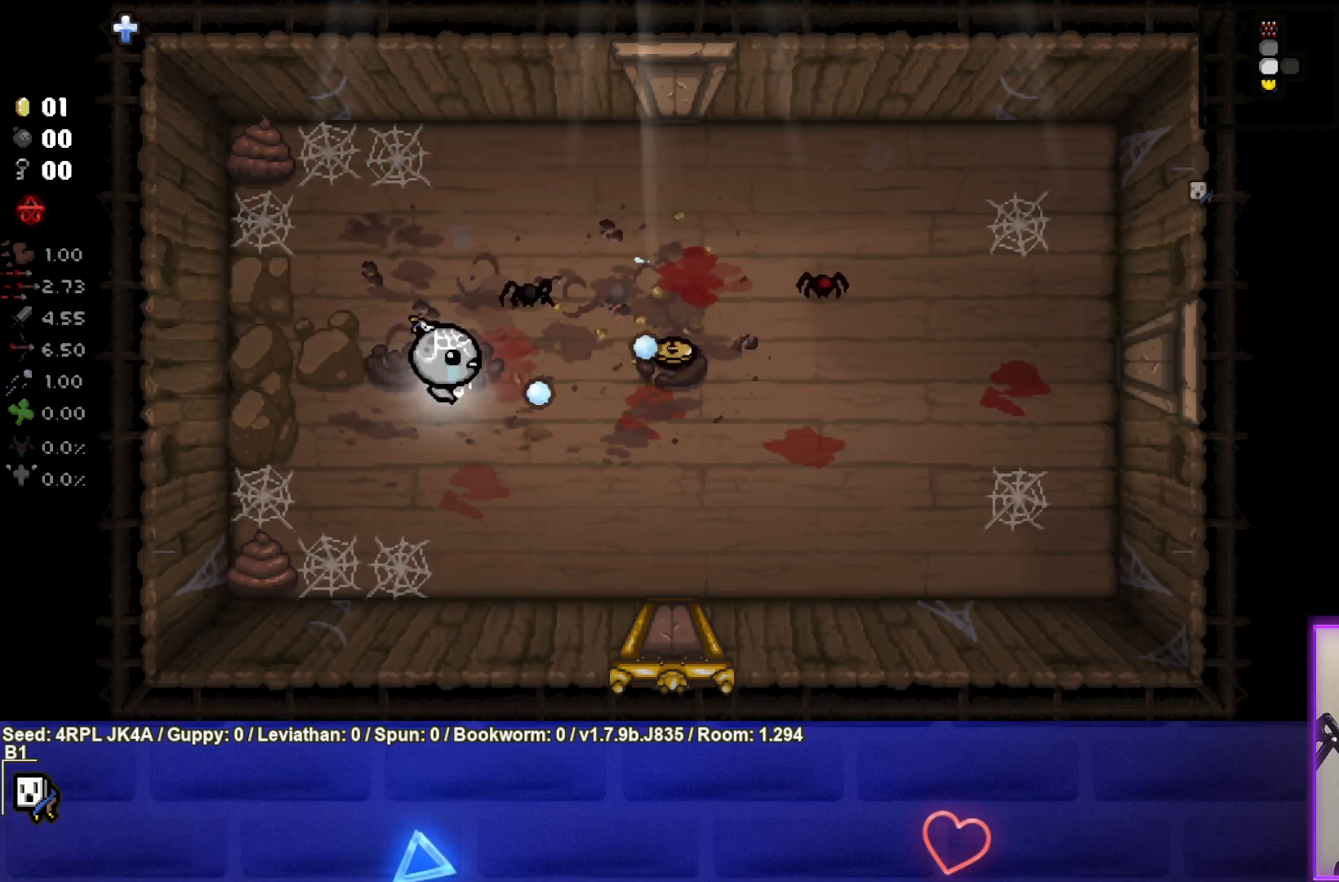
{"buttons": [], "left_stick": "up-right", "right_stick": "center", "events": [[117, "right_stick", "center"], [200, "right_stick", "up"], [417, "left_stick", "up-right"], [483, "right_stick", "center"]]}
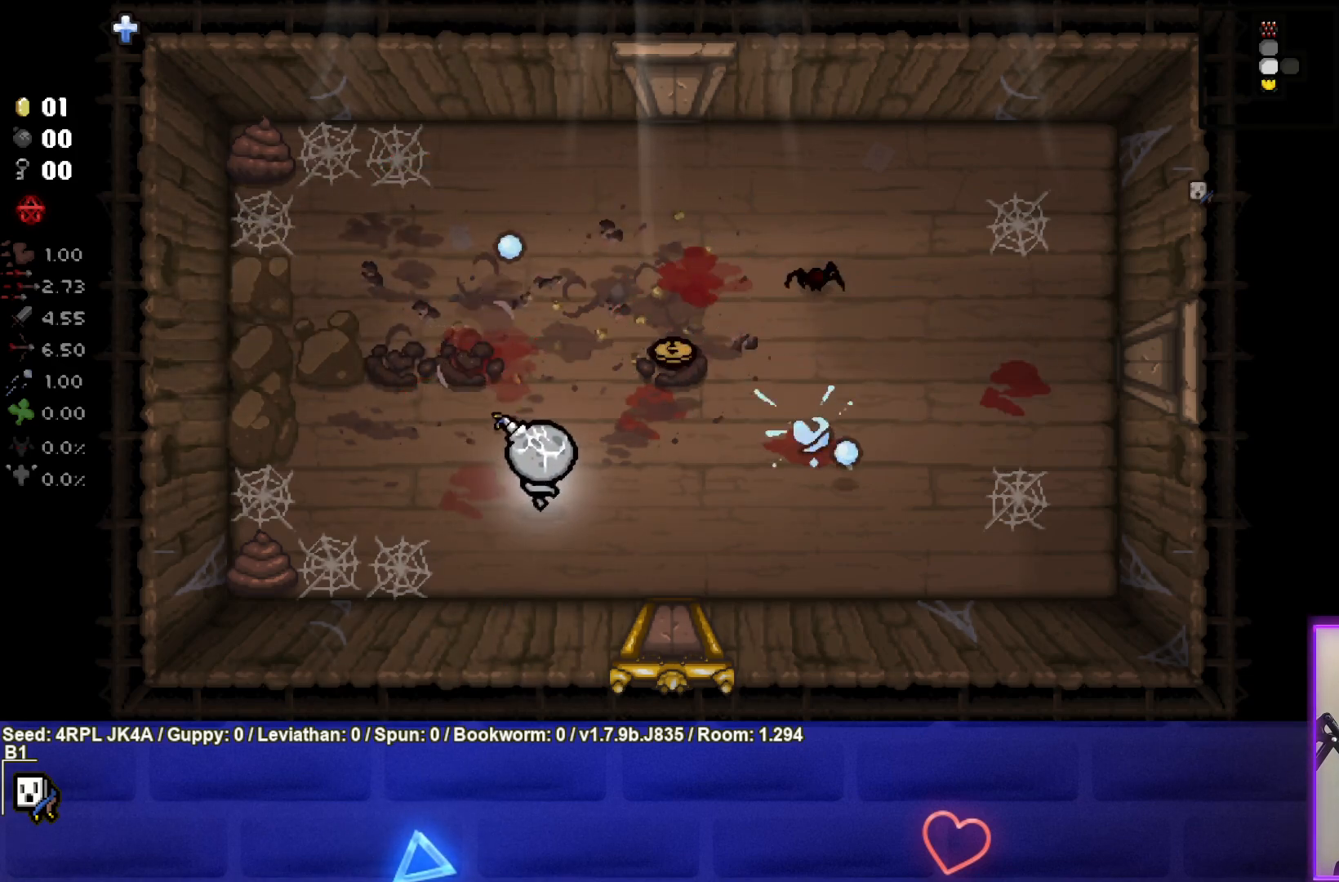
{"buttons": [], "left_stick": "right", "right_stick": "right", "events": [[217, "right_stick", "right"], [350, "left_stick", "center"], [450, "left_stick", "right"]]}